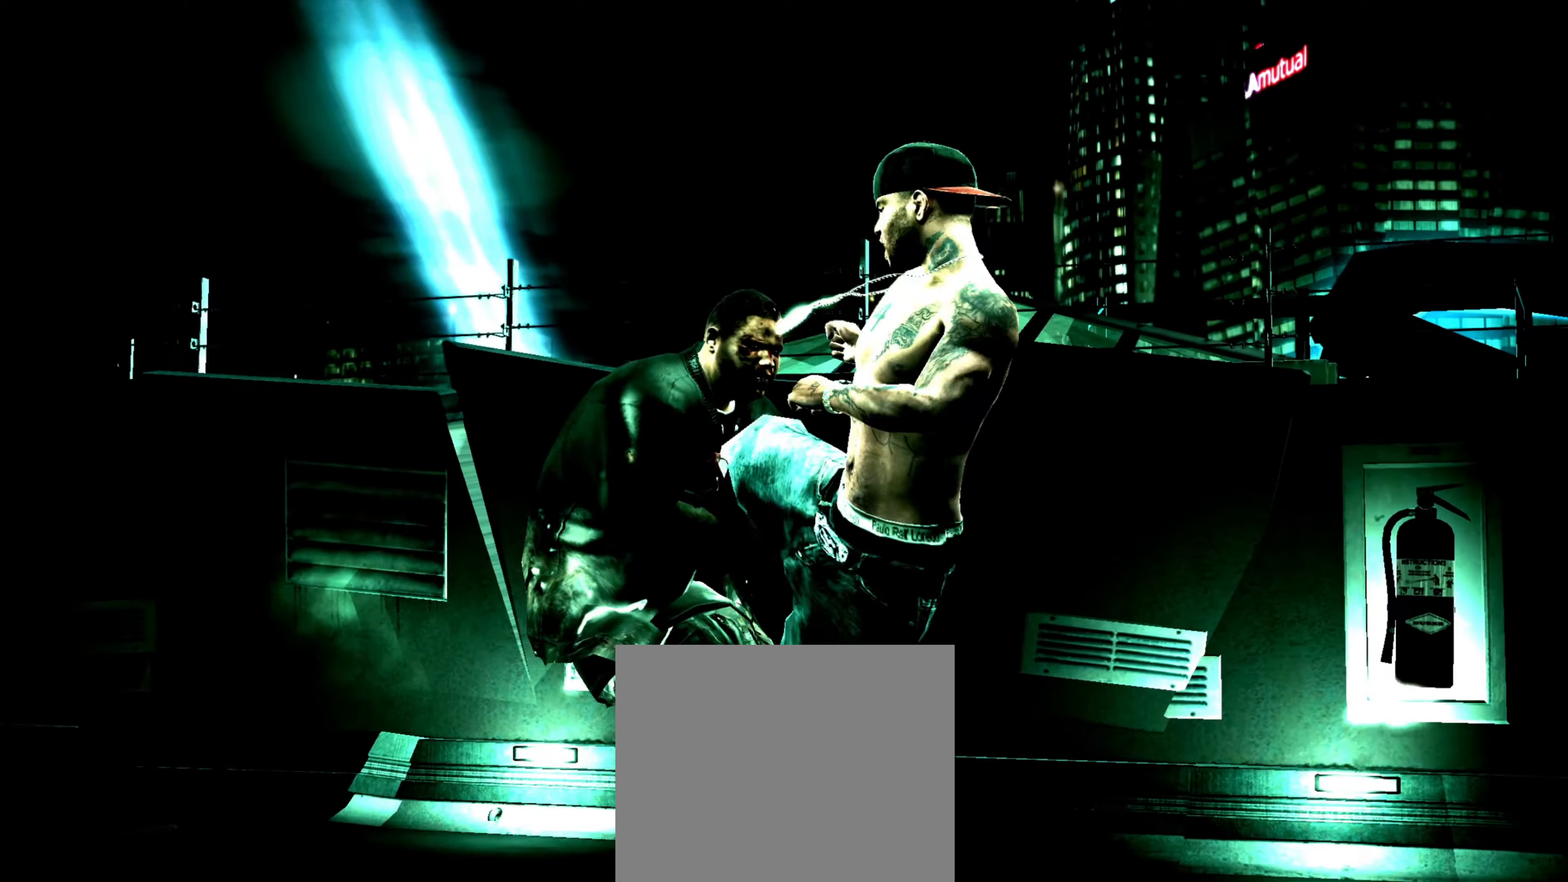
Gameplay with a controller (PlayStation layout); each line is a JSON object with the inputs held at the frame after it. "events" lists button and stick changes between this image and that frame as [ms after this image, input, new state], when the widget could be followed in between. Not read: L3 R3.
{"buttons": [], "left_stick": "left", "right_stick": "center", "events": [[33, "left_stick", "left"], [83, "right_stick", "up-right"], [166, "right_stick", "down-left"], [216, "right_stick", "down-right"], [283, "right_stick", "center"], [433, "right_stick", "up"], [500, "right_stick", "center"]]}
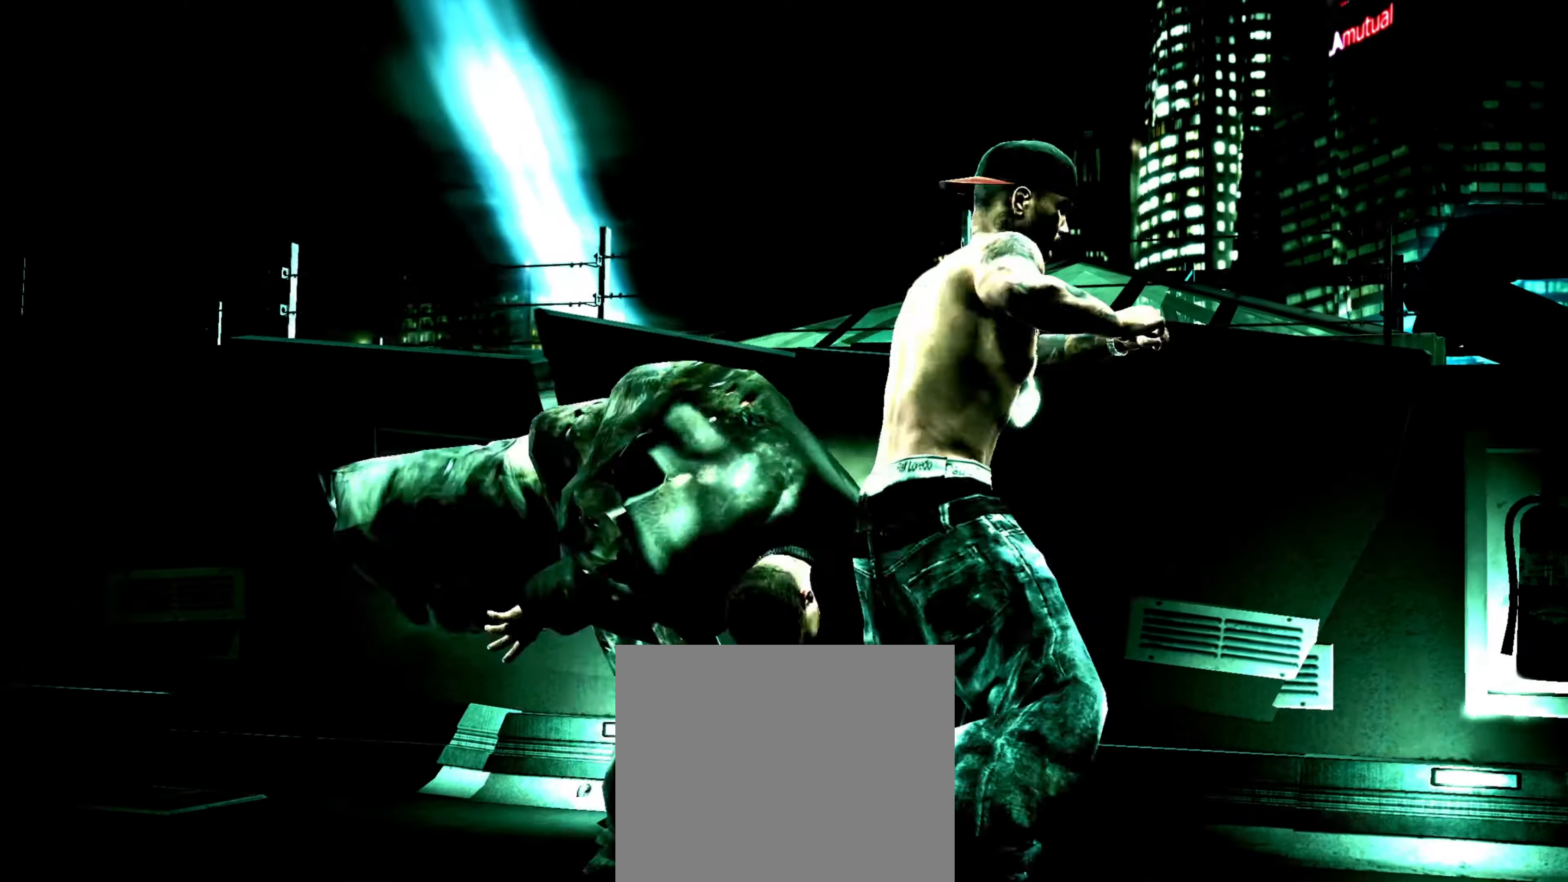
{"buttons": [], "left_stick": "center", "right_stick": "center", "events": [[233, "R2", "down"], [233, "left_stick", "center"], [233, "right_stick", "down-left"], [383, "R2", "up"], [400, "right_stick", "center"]]}
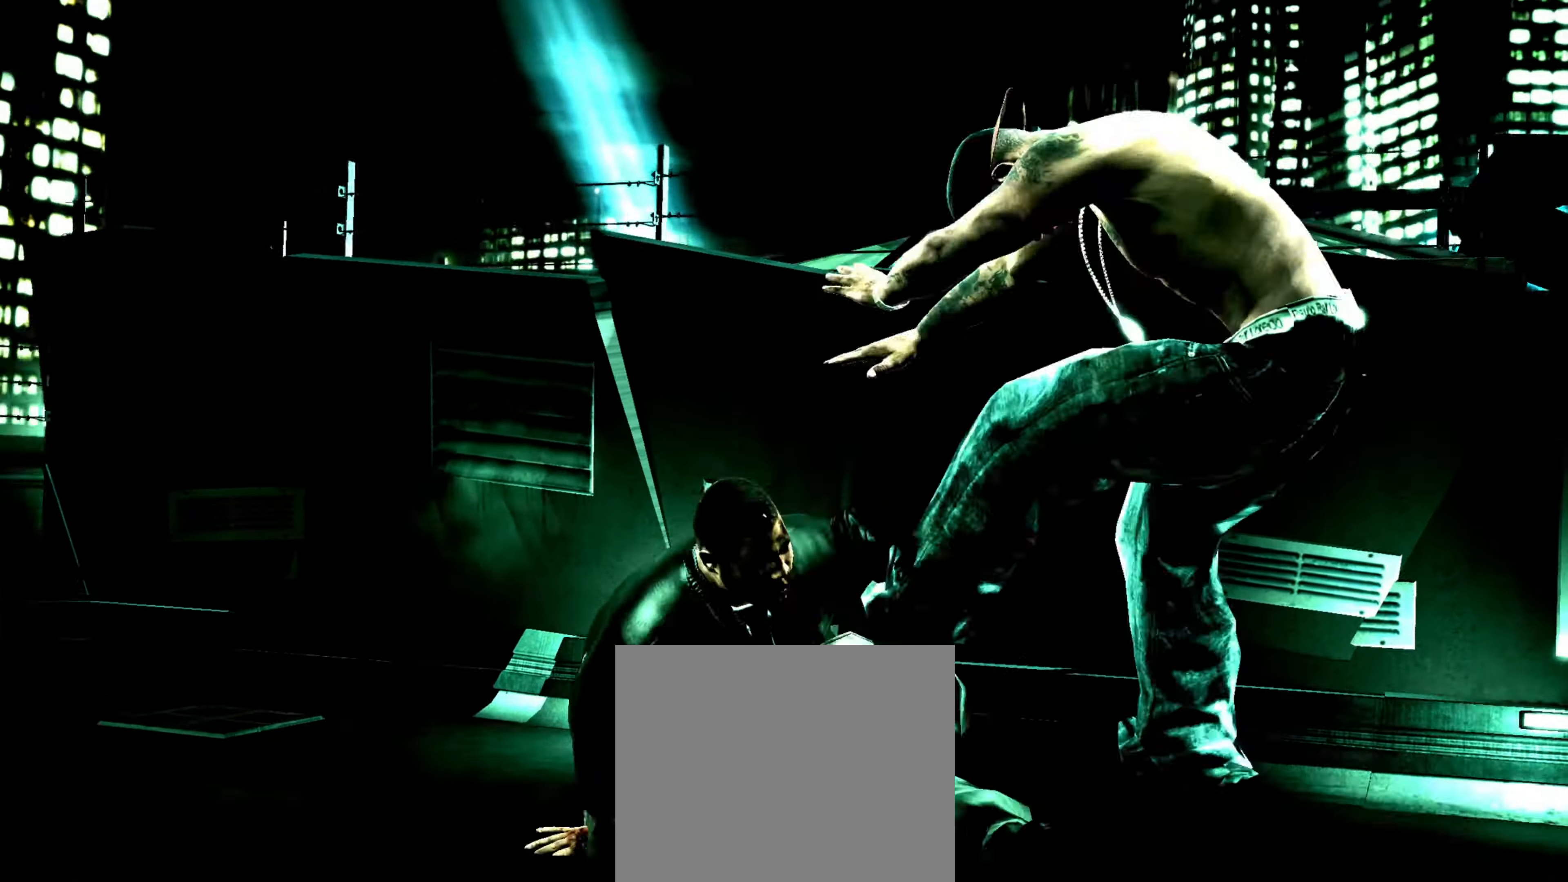
{"buttons": [], "left_stick": "center", "right_stick": "center", "events": [[250, "CROSS", "down"], [300, "CROSS", "up"], [316, "left_stick", "up-left"], [383, "left_stick", "center"]]}
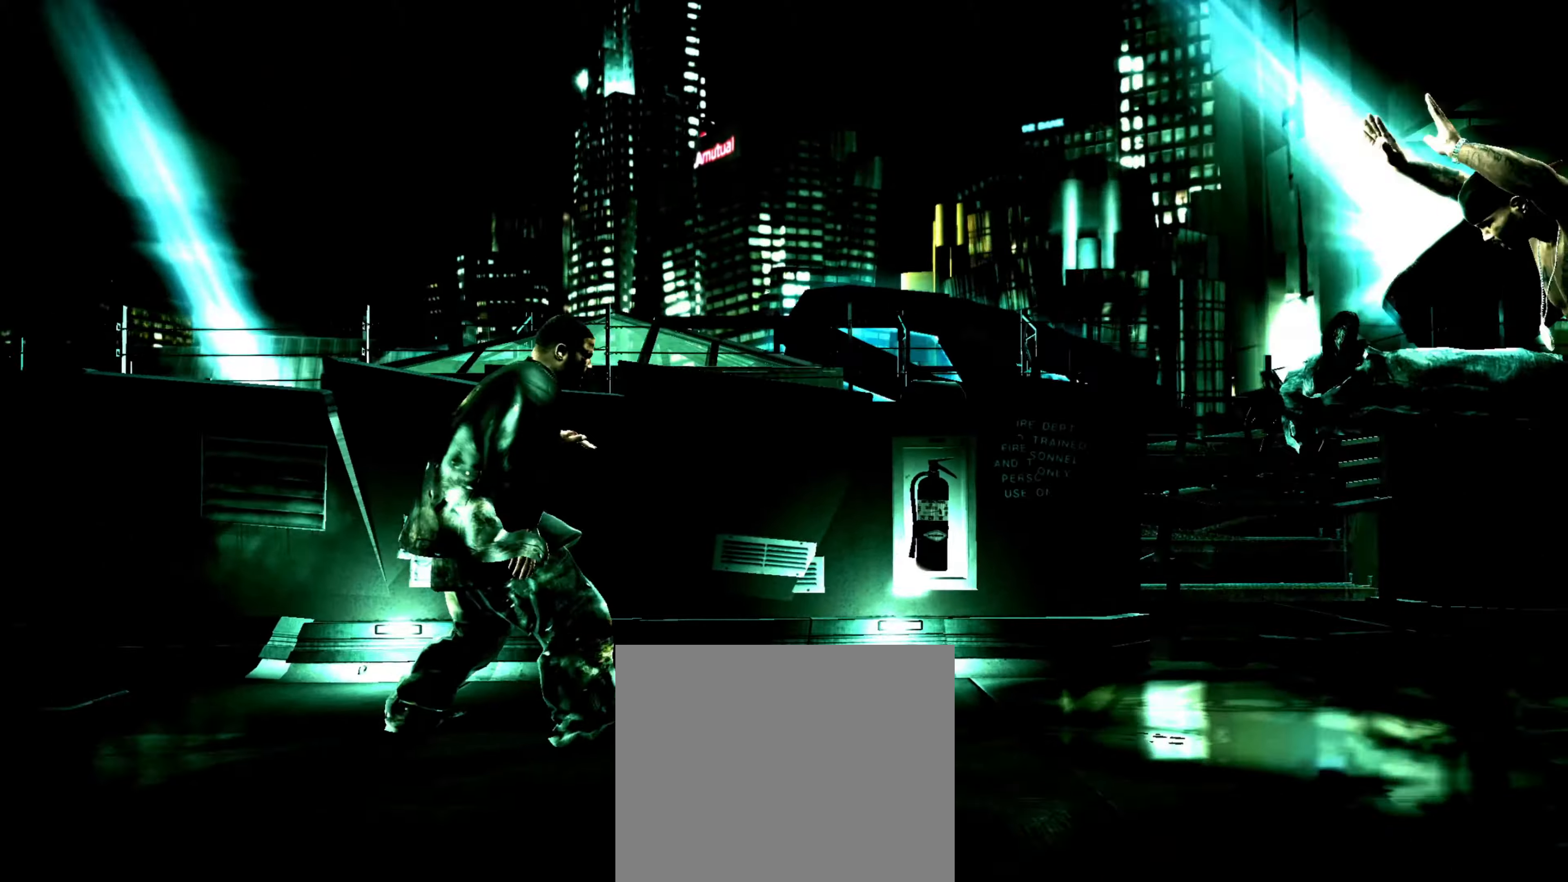
{"buttons": ["L2"], "left_stick": "right", "right_stick": "down-left", "events": [[16, "left_stick", "down"], [16, "right_stick", "down-left"], [83, "L2", "down"], [133, "left_stick", "right"], [150, "right_stick", "up-left"], [200, "right_stick", "up-right"], [250, "right_stick", "down-right"], [266, "left_stick", "left"], [300, "right_stick", "down-left"], [350, "left_stick", "down"], [350, "right_stick", "up-left"], [416, "left_stick", "right"], [433, "right_stick", "down-right"], [483, "right_stick", "down-left"]]}
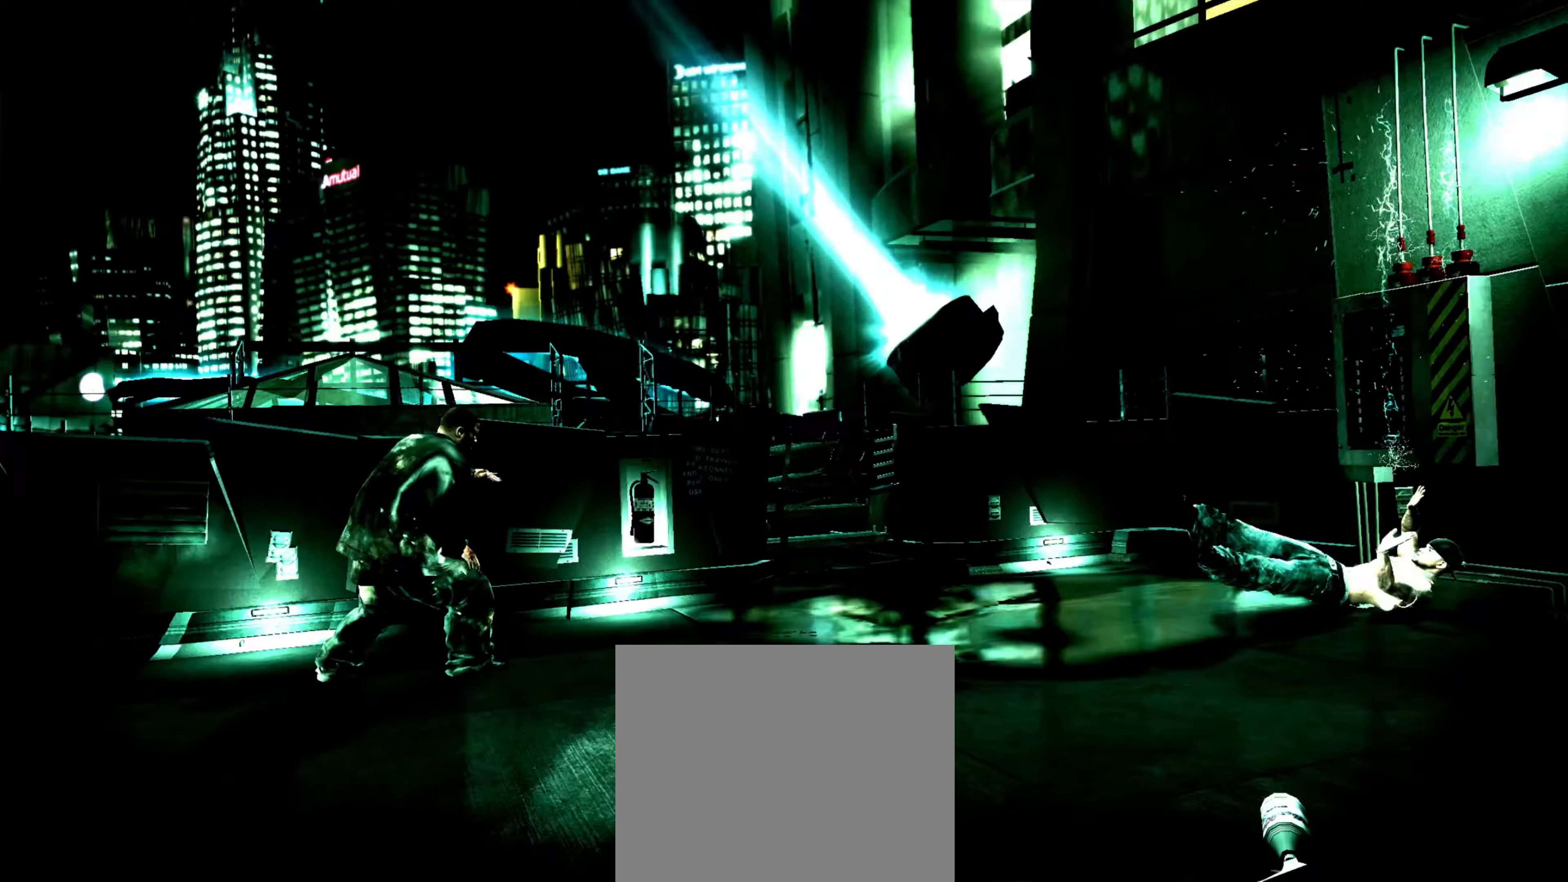
{"buttons": [], "left_stick": "center", "right_stick": "down-right", "events": [[50, "left_stick", "down"], [50, "right_stick", "up-left"], [166, "right_stick", "down-left"], [183, "left_stick", "right"], [300, "right_stick", "down-right"], [350, "left_stick", "down-left"], [350, "right_stick", "down-left"], [366, "L2", "up"], [400, "L2", "down"], [433, "L2", "up"], [450, "left_stick", "up-left"], [466, "right_stick", "down-right"], [500, "left_stick", "center"]]}
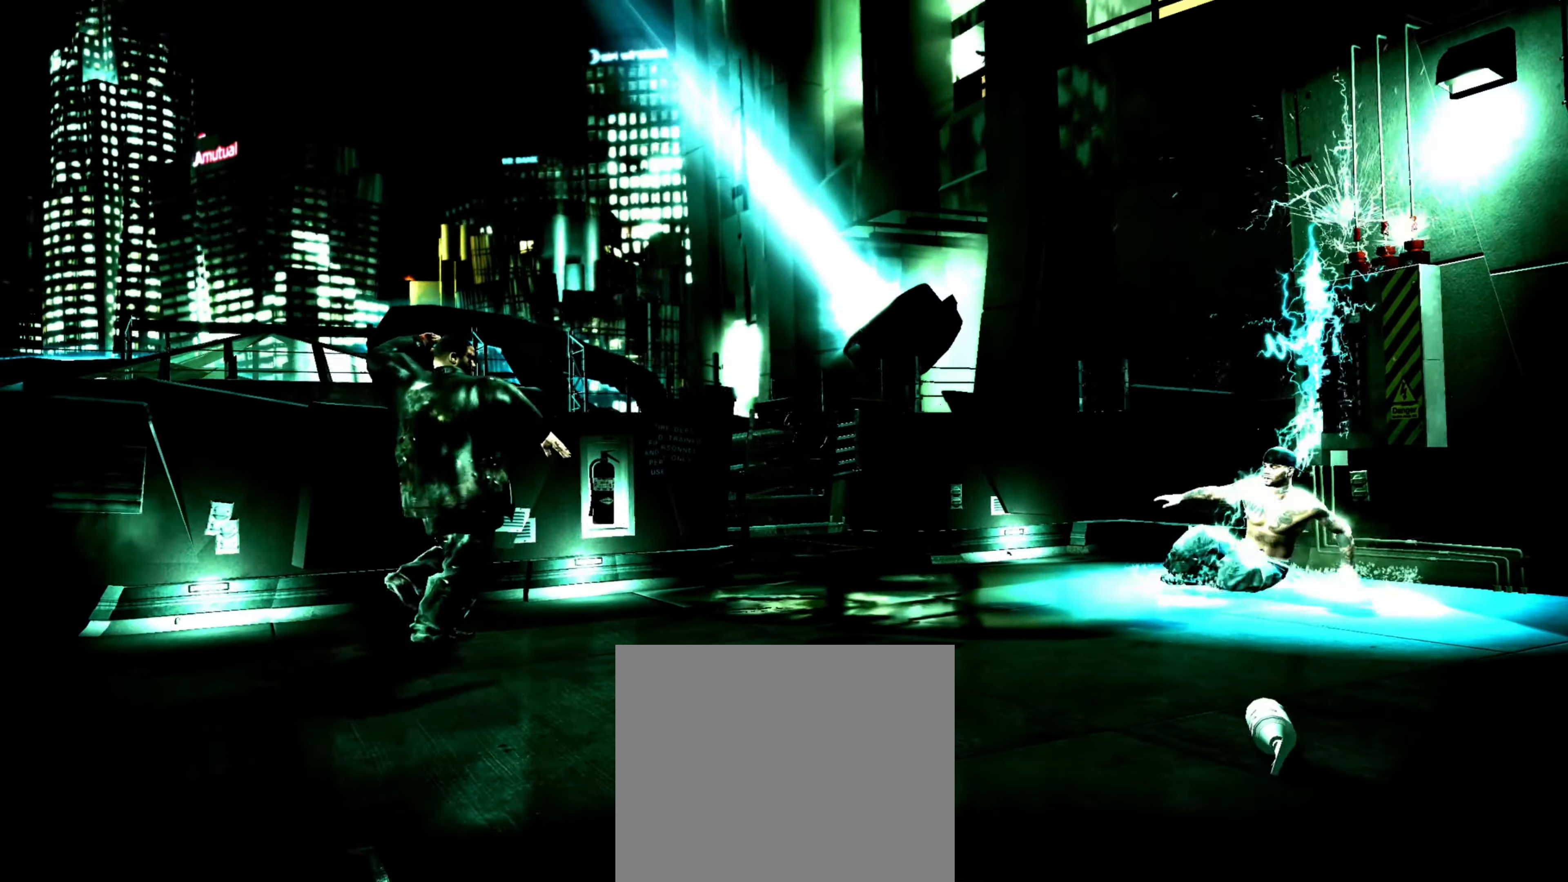
{"buttons": [], "left_stick": "center", "right_stick": "center", "events": [[50, "right_stick", "center"], [133, "left_stick", "left"], [216, "left_stick", "center"], [300, "left_stick", "left"], [350, "left_stick", "center"], [433, "left_stick", "left"], [500, "left_stick", "center"]]}
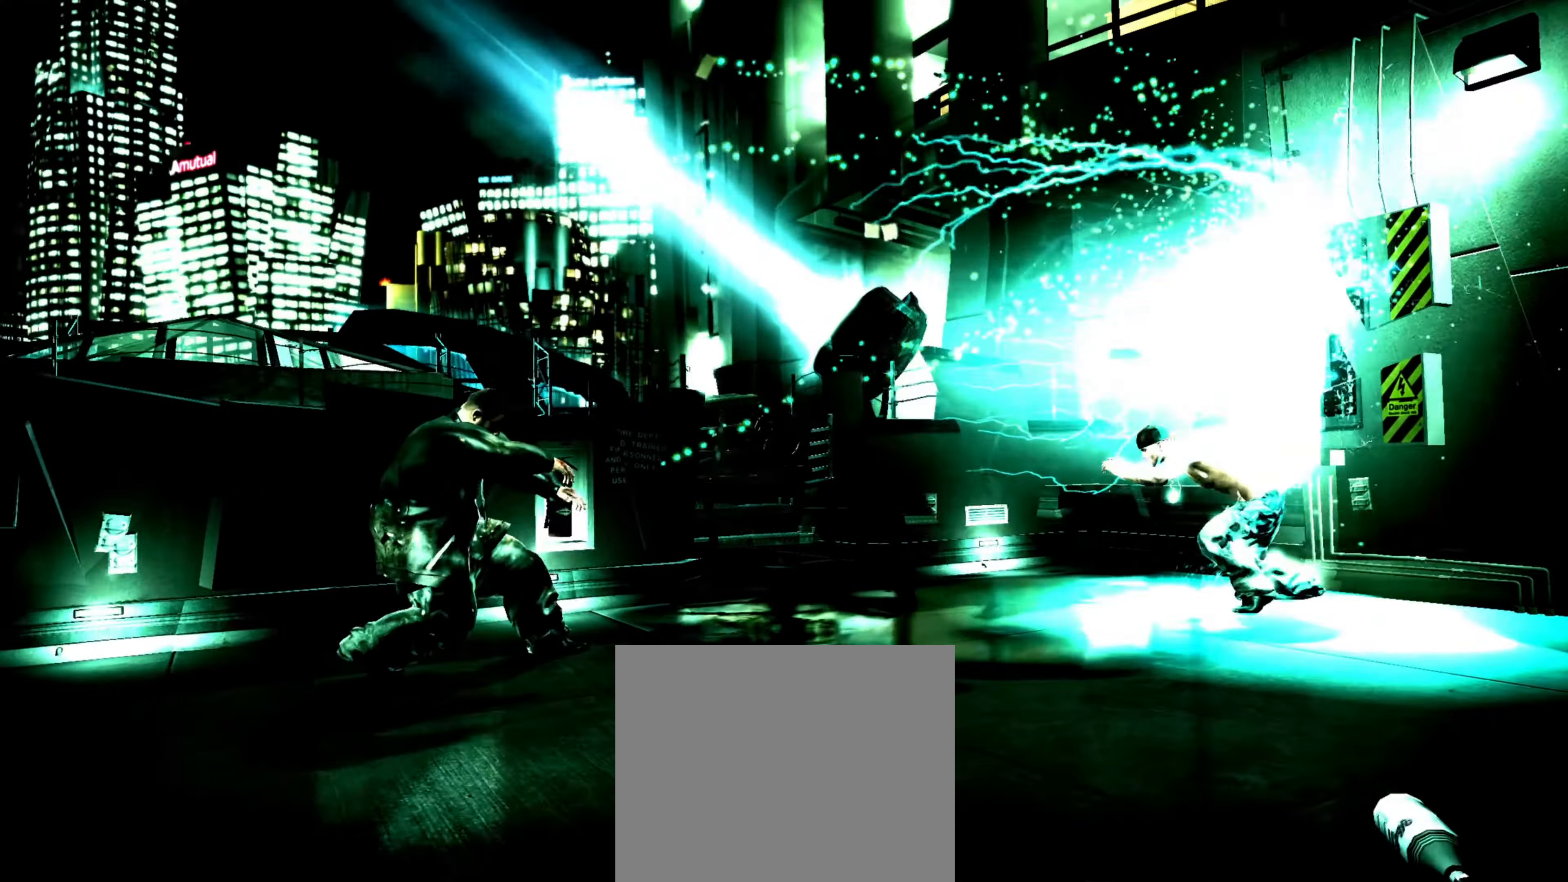
{"buttons": [], "left_stick": "center", "right_stick": "center", "events": [[200, "left_stick", "left"], [250, "left_stick", "center"], [317, "CROSS", "down"], [367, "CROSS", "up"], [383, "left_stick", "left"], [433, "left_stick", "center"]]}
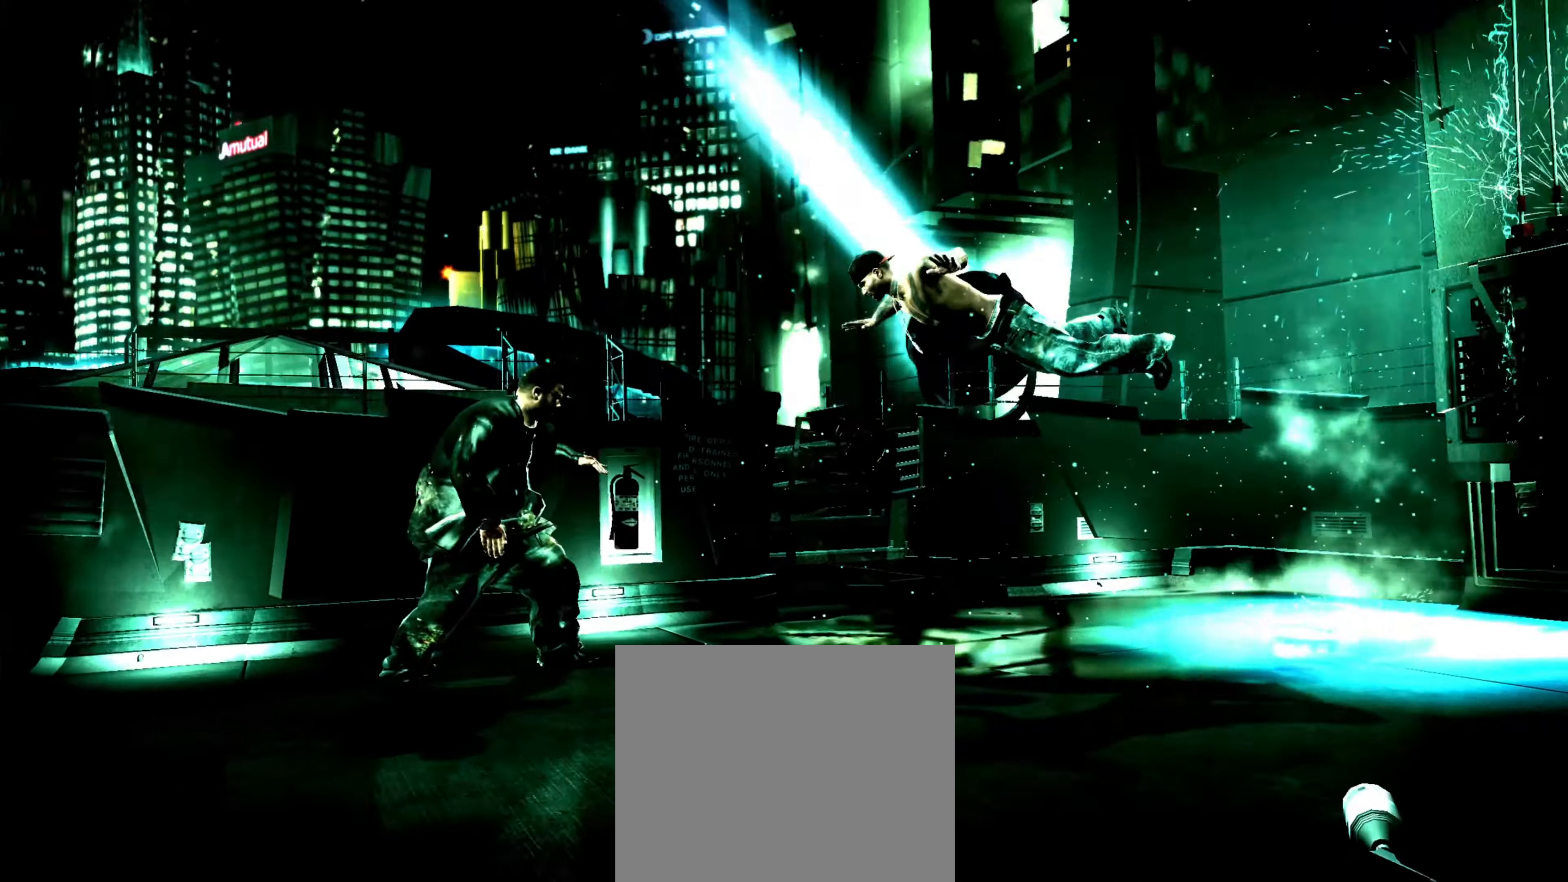
{"buttons": ["L2"], "left_stick": "up-right", "right_stick": "down-right", "events": [[67, "left_stick", "down"], [67, "right_stick", "down-left"], [167, "right_stick", "up-left"], [183, "L2", "down"], [183, "left_stick", "right"], [233, "right_stick", "up-right"], [250, "left_stick", "up"], [317, "left_stick", "down-left"], [333, "right_stick", "down-left"], [400, "left_stick", "down-right"], [400, "right_stick", "up-left"], [467, "left_stick", "up-right"], [483, "right_stick", "down-right"]]}
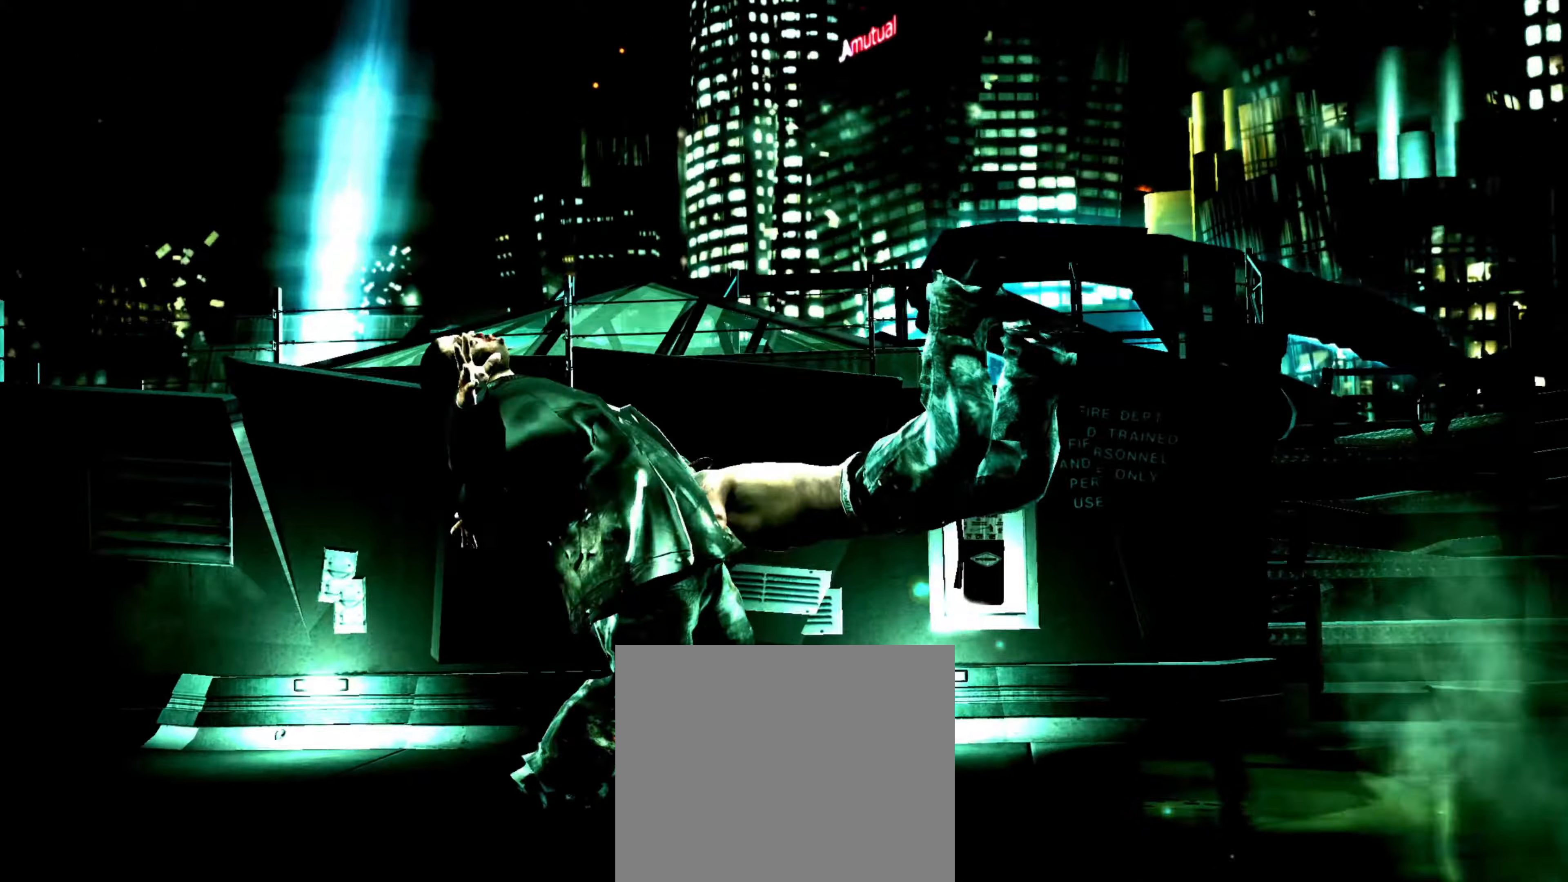
{"buttons": ["L2"], "left_stick": "right", "right_stick": "up", "events": [[50, "left_stick", "down-left"], [50, "right_stick", "down-left"], [100, "right_stick", "up-left"], [150, "left_stick", "down-right"], [183, "right_stick", "down-right"], [233, "left_stick", "up-right"], [233, "right_stick", "down-left"], [283, "left_stick", "up-left"], [333, "right_stick", "up-right"], [350, "left_stick", "down-left"], [417, "left_stick", "down-right"], [417, "right_stick", "down-left"], [467, "left_stick", "right"], [500, "right_stick", "up"]]}
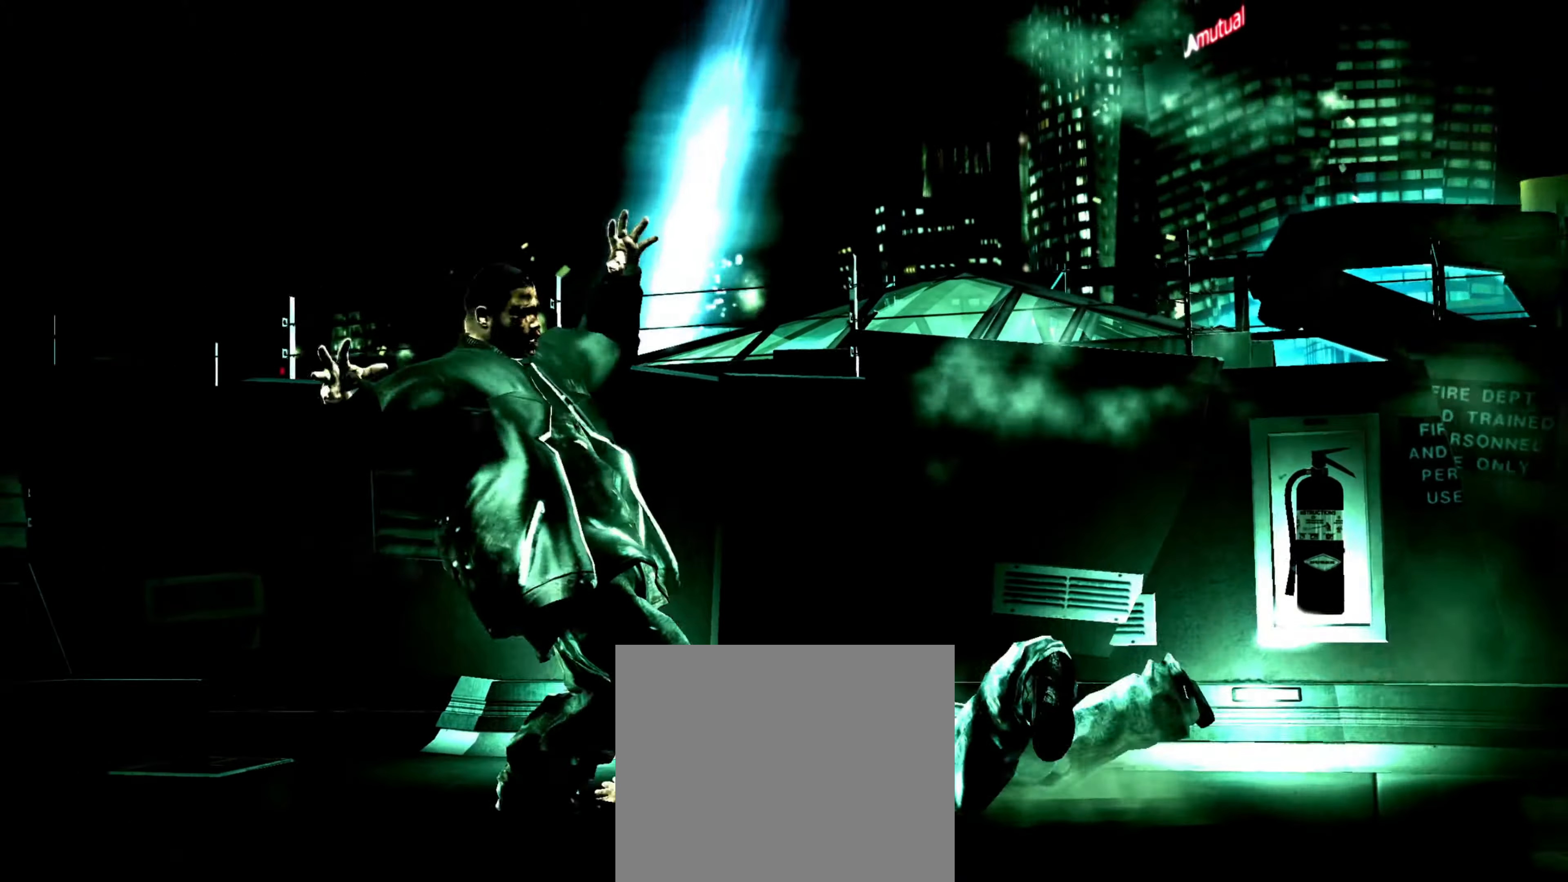
{"buttons": [], "left_stick": "down-left", "right_stick": "center", "events": [[50, "right_stick", "right"], [67, "left_stick", "up-left"], [100, "L2", "up"], [100, "right_stick", "down"], [117, "left_stick", "down-left"], [150, "right_stick", "left"], [200, "right_stick", "up"], [250, "L2", "down"], [250, "left_stick", "right"], [250, "right_stick", "down-right"], [317, "right_stick", "down-left"], [350, "left_stick", "up"], [400, "L2", "up"], [400, "left_stick", "down-left"], [433, "right_stick", "center"]]}
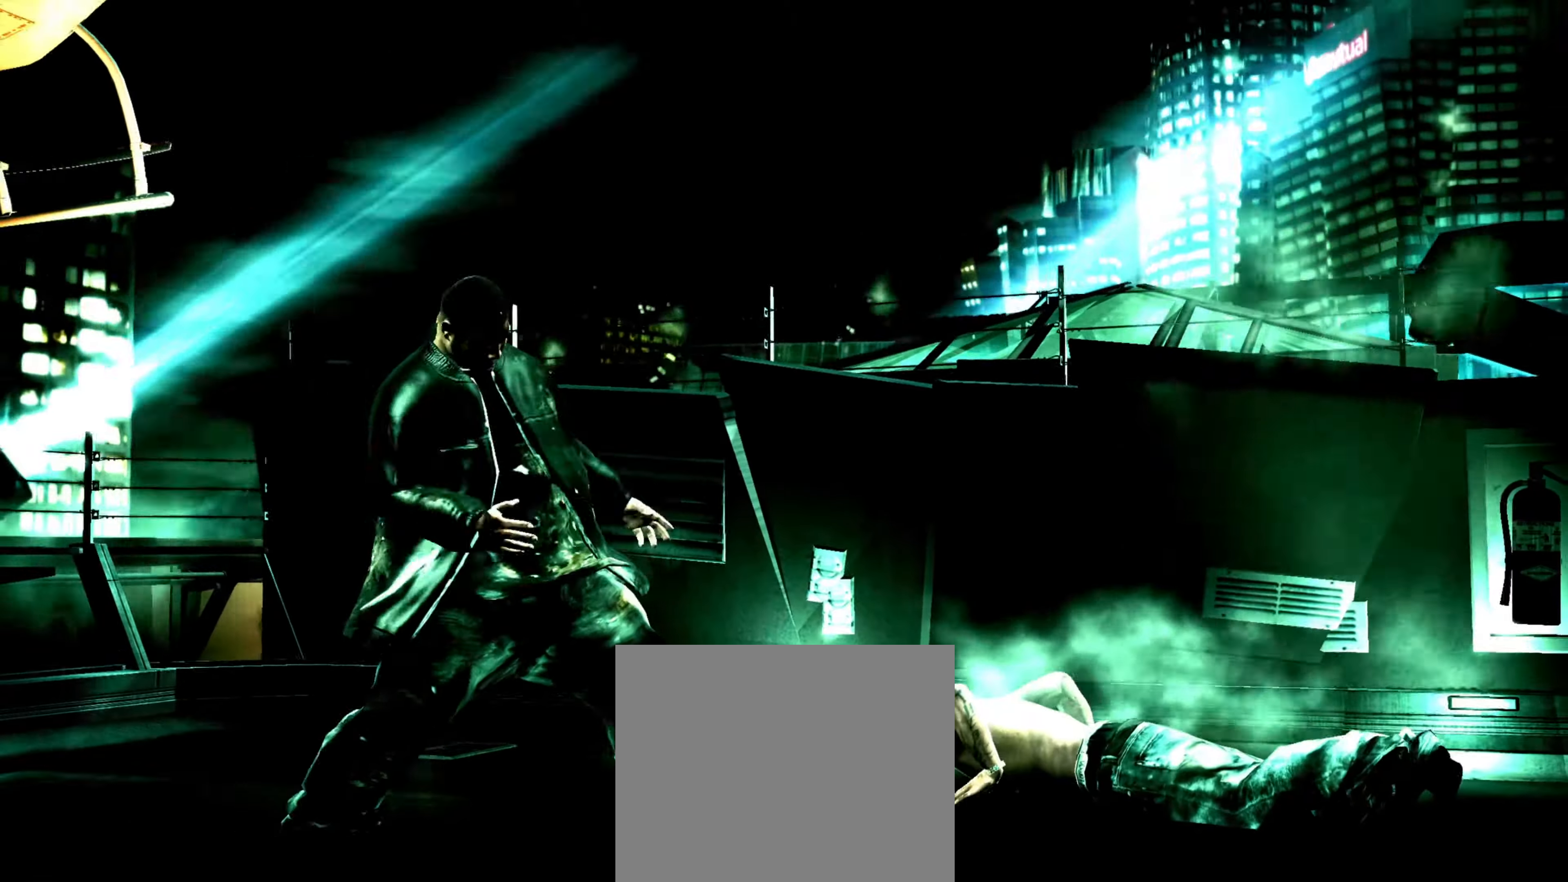
{"buttons": [], "left_stick": "center", "right_stick": "center", "events": [[50, "L1", "down"], [50, "left_stick", "up-left"], [83, "CROSS", "down"], [117, "CROSS", "up"], [117, "L1", "up"], [150, "left_stick", "left"], [167, "CROSS", "down"], [233, "CROSS", "up"], [317, "CROSS", "down"], [367, "CROSS", "up"], [400, "L1", "down"], [450, "CROSS", "down"], [483, "L1", "up"], [483, "left_stick", "center"], [500, "CROSS", "up"]]}
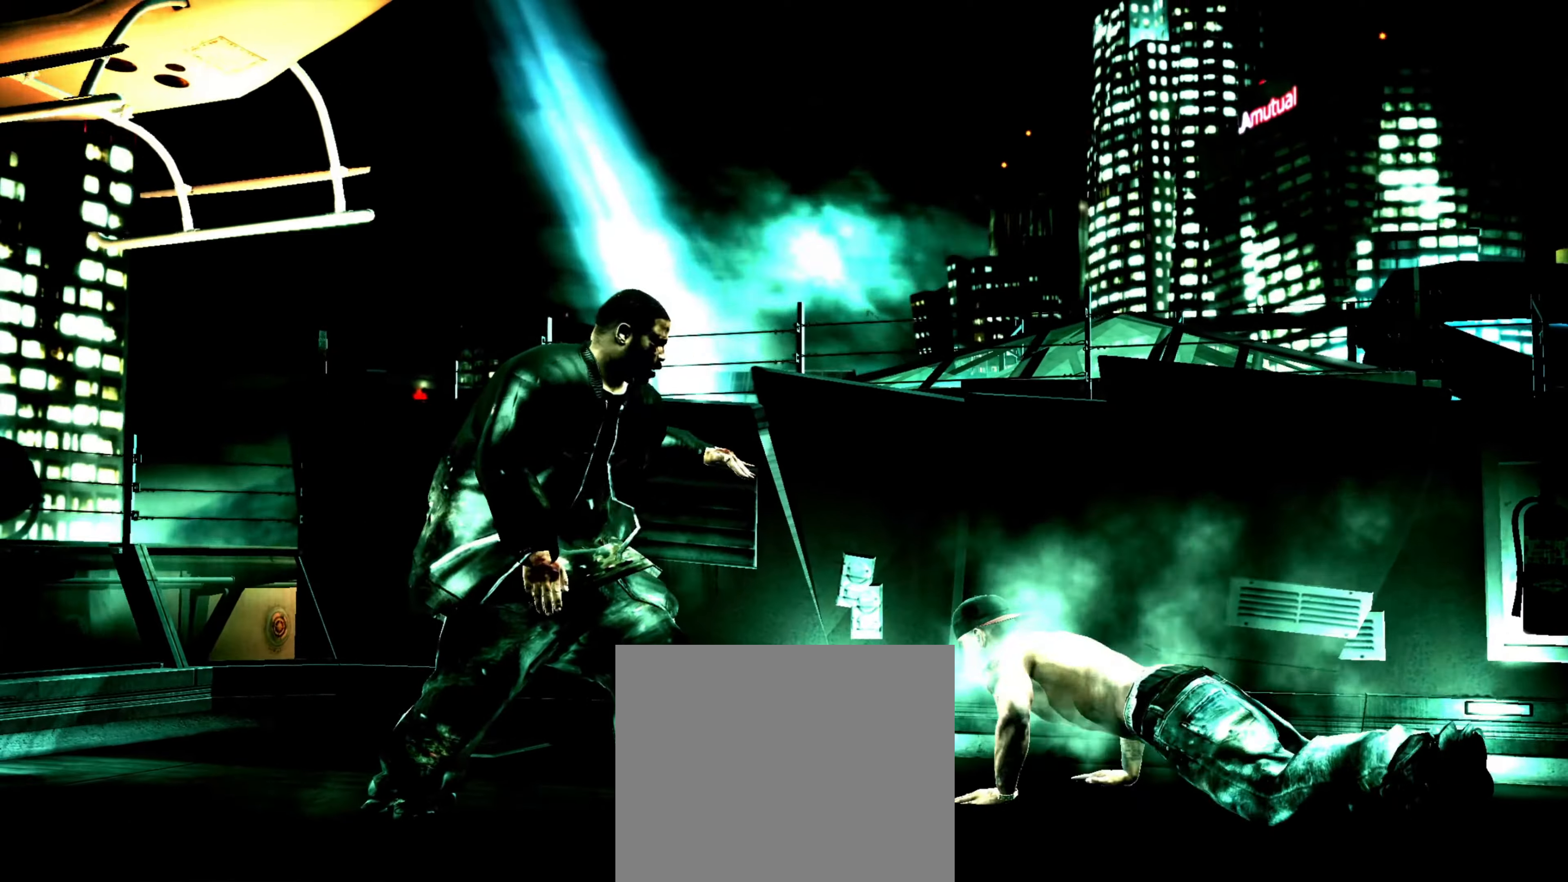
{"buttons": ["CROSS"], "left_stick": "left", "right_stick": "center", "events": [[33, "L1", "down"], [83, "SQUARE", "down"], [83, "left_stick", "left"], [150, "SQUARE", "up"], [167, "L1", "up"], [167, "left_stick", "center"], [217, "SQUARE", "down"], [267, "L1", "down"], [267, "SQUARE", "up"], [283, "left_stick", "left"], [333, "L1", "up"], [400, "left_stick", "center"], [467, "left_stick", "left"], [483, "CROSS", "down"]]}
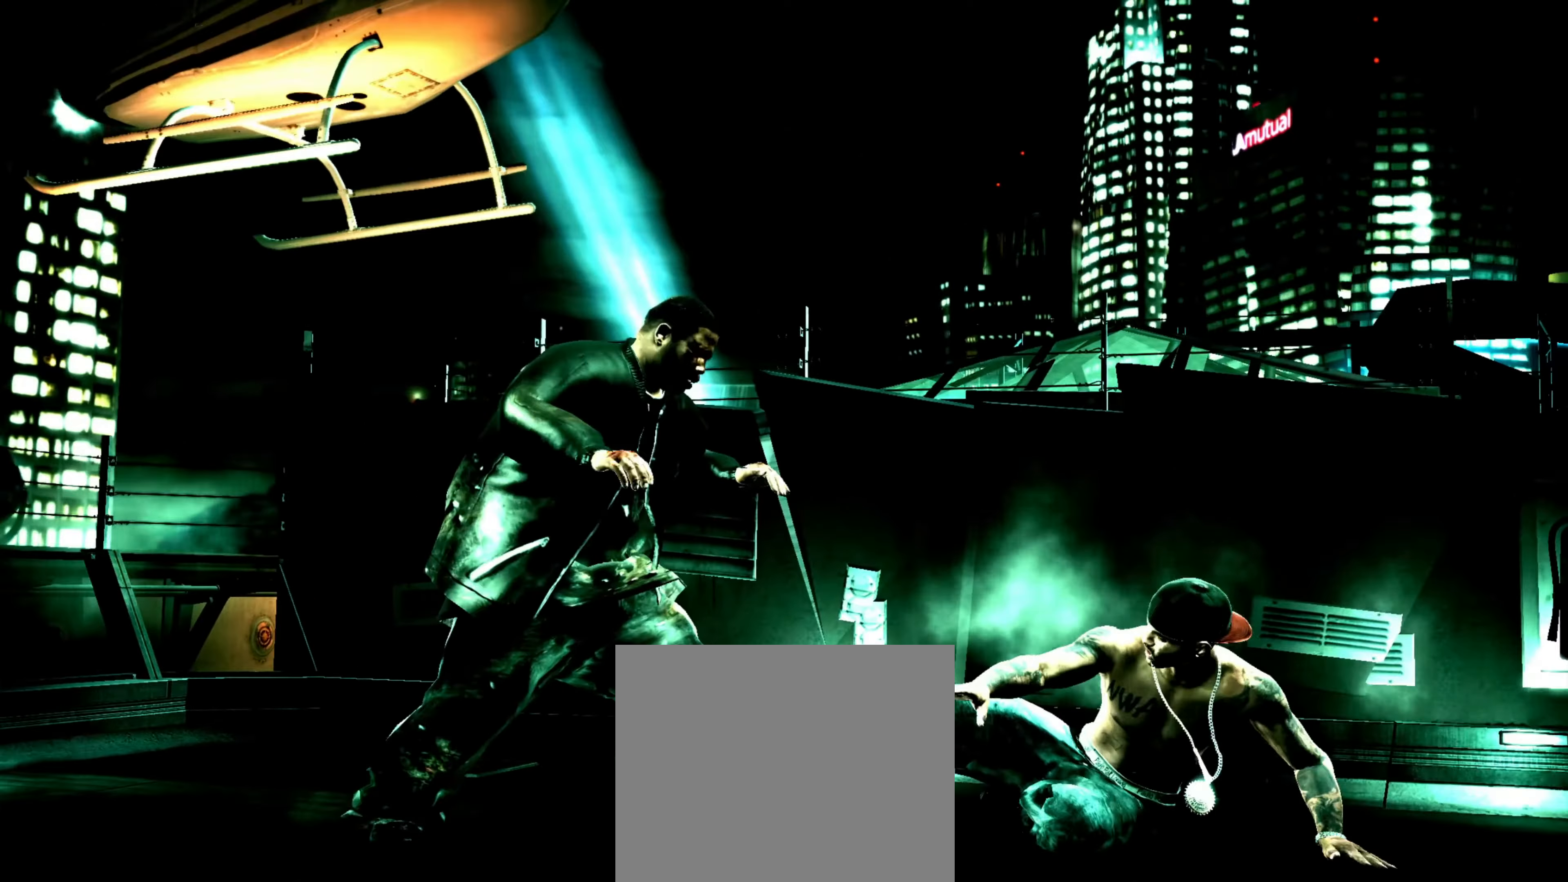
{"buttons": [], "left_stick": "left", "right_stick": "center", "events": [[17, "CROSS", "up"], [67, "left_stick", "center"], [167, "left_stick", "left"]]}
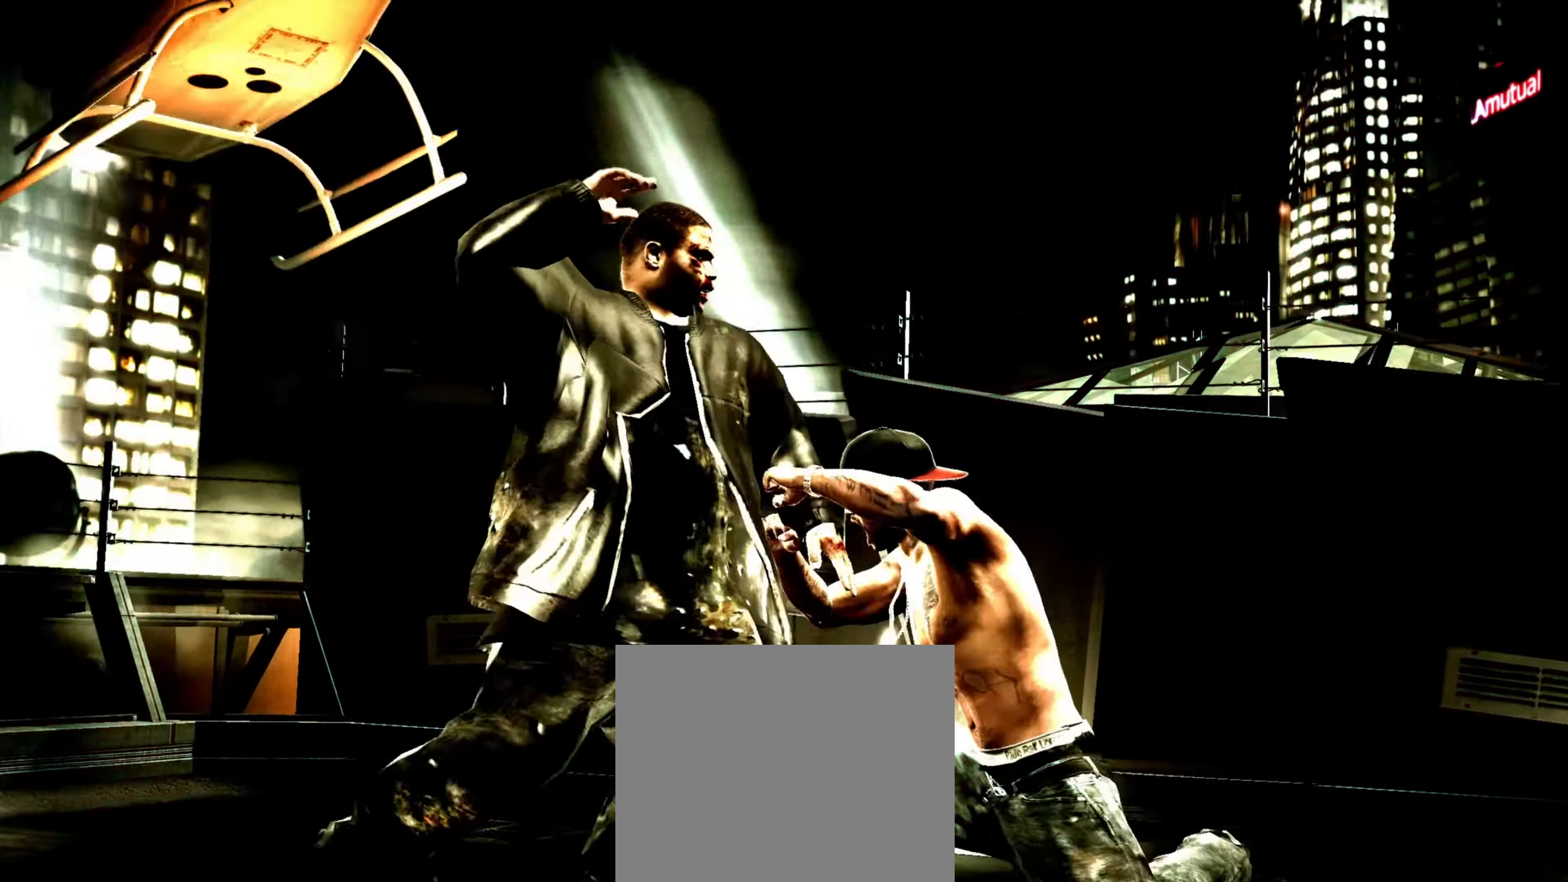
{"buttons": [], "left_stick": "left", "right_stick": "up", "events": [[83, "right_stick", "up"], [150, "right_stick", "center"], [233, "right_stick", "up"], [333, "right_stick", "center"], [400, "right_stick", "up"]]}
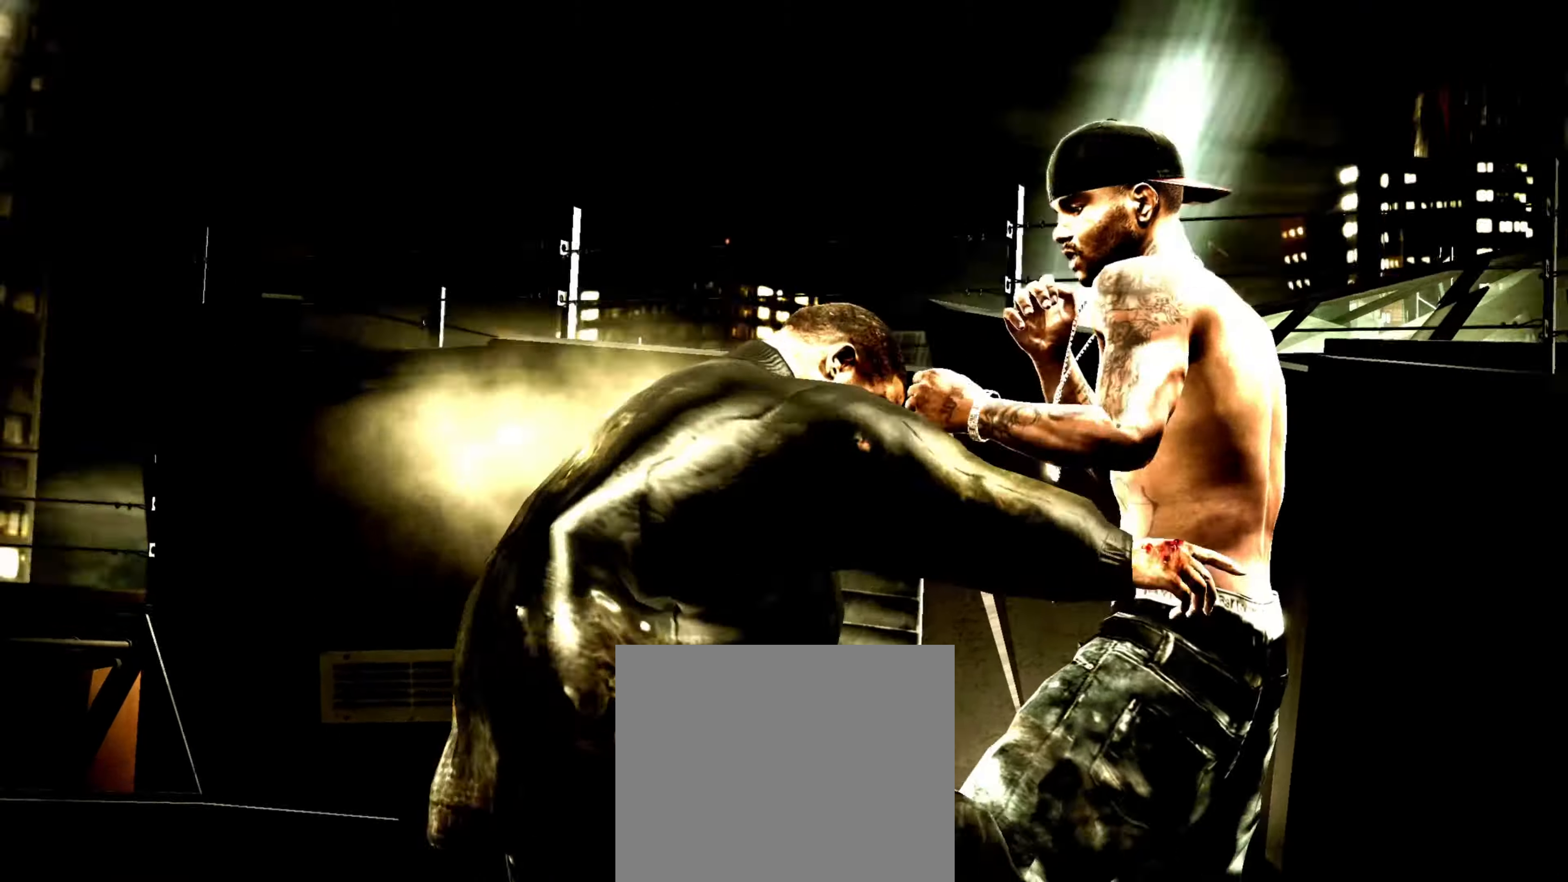
{"buttons": ["SQUARE"], "left_stick": "center", "right_stick": "center", "events": [[200, "right_stick", "center"], [250, "SQUARE", "down"], [250, "left_stick", "center"], [317, "SQUARE", "up"], [367, "SQUARE", "down"], [433, "SQUARE", "up"], [500, "SQUARE", "down"]]}
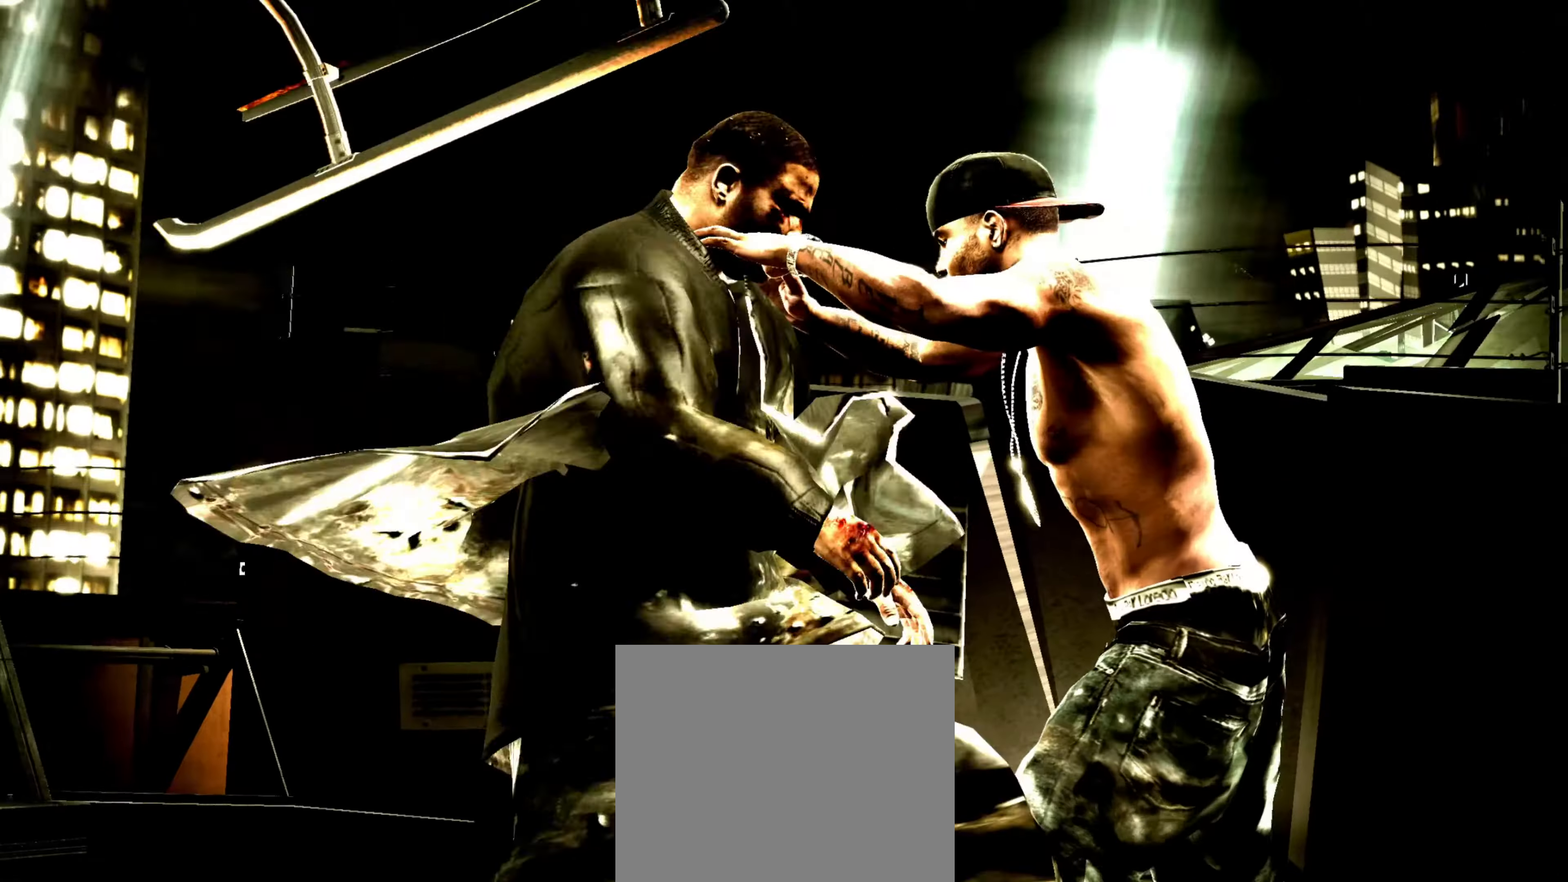
{"buttons": [], "left_stick": "center", "right_stick": "center", "events": [[67, "SQUARE", "up"], [150, "SQUARE", "down"], [200, "SQUARE", "up"], [267, "SQUARE", "down"], [333, "SQUARE", "up"], [417, "CROSS", "down"], [467, "CROSS", "up"]]}
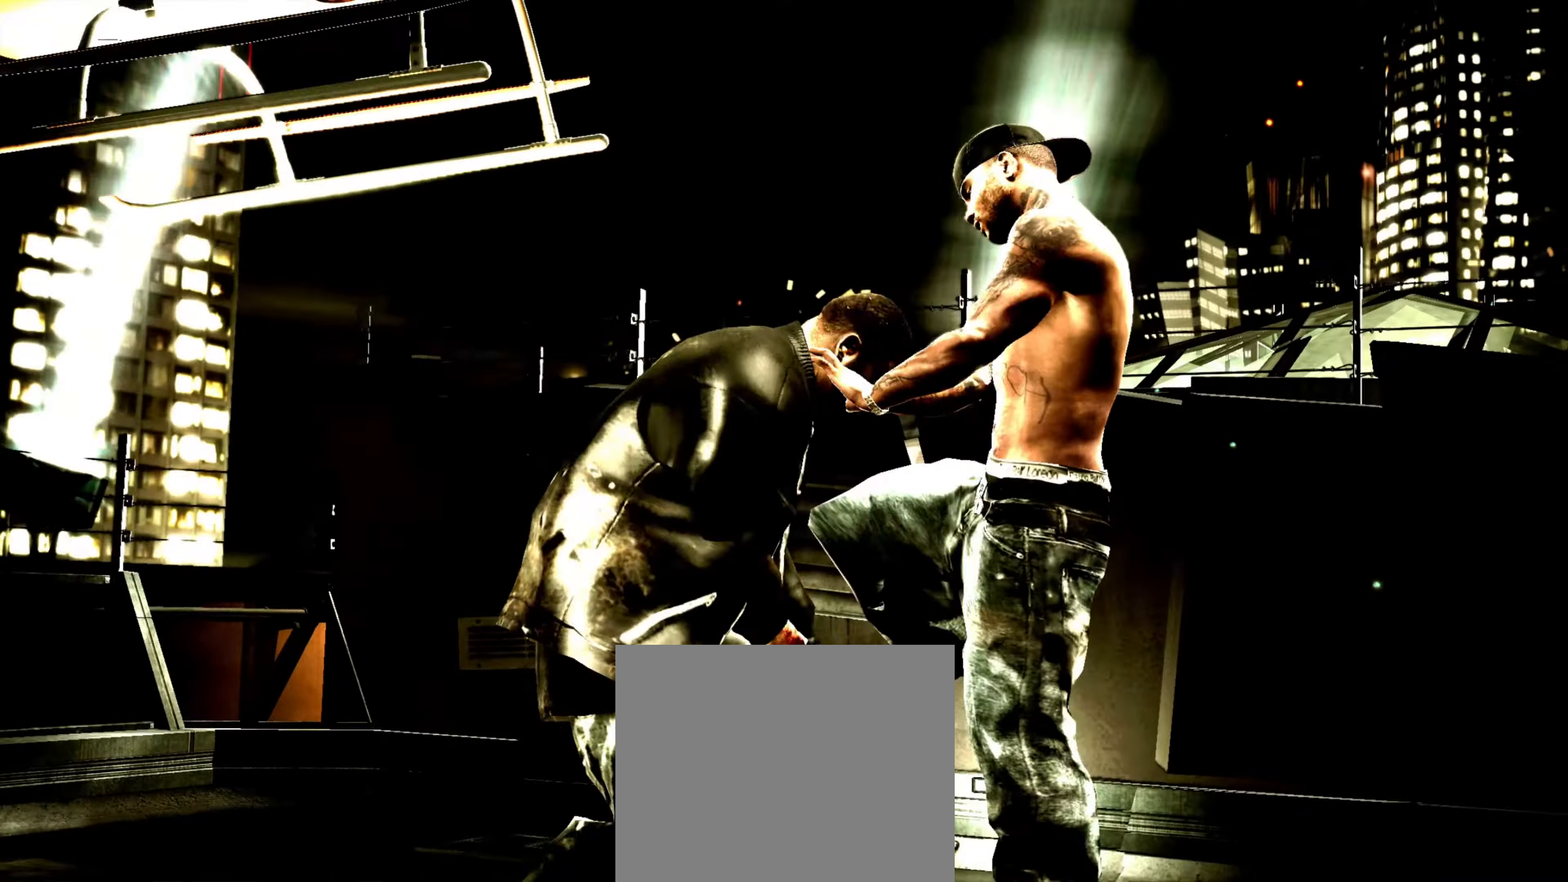
{"buttons": ["CROSS"], "left_stick": "center", "right_stick": "center", "events": [[34, "CROSS", "down"], [84, "CROSS", "up"], [167, "CROSS", "down"], [217, "CROSS", "up"], [300, "CROSS", "down"], [350, "CROSS", "up"], [434, "CROSS", "down"]]}
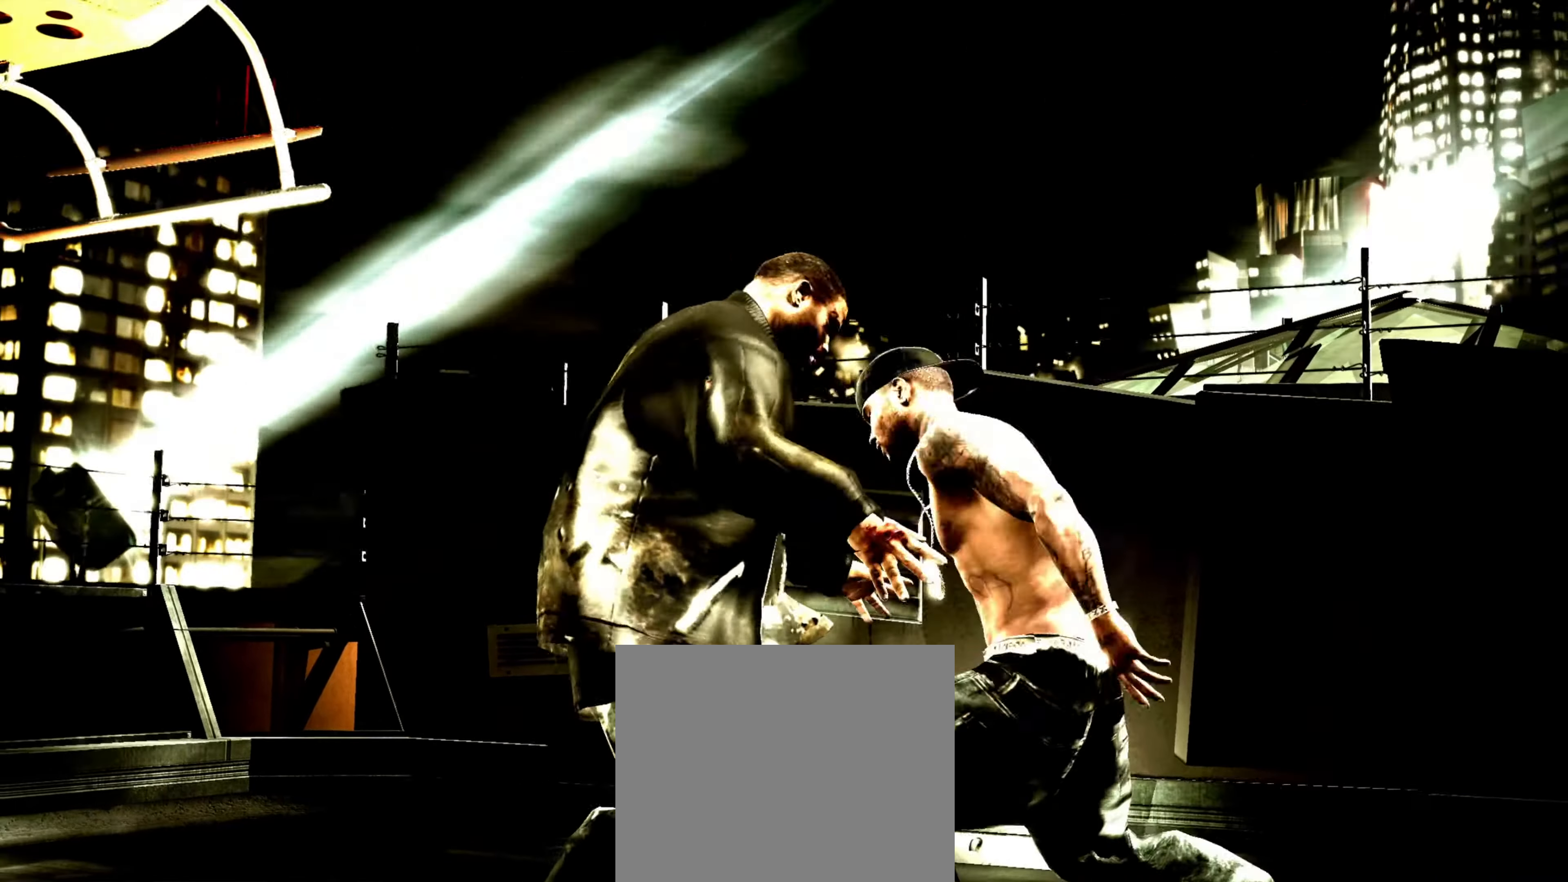
{"buttons": ["TRIANGLE"], "left_stick": "center", "right_stick": "center", "events": [[34, "CROSS", "up"], [117, "TRIANGLE", "down"], [184, "TRIANGLE", "up"], [250, "TRIANGLE", "down"], [300, "TRIANGLE", "up"], [367, "TRIANGLE", "down"], [434, "TRIANGLE", "up"], [500, "TRIANGLE", "down"]]}
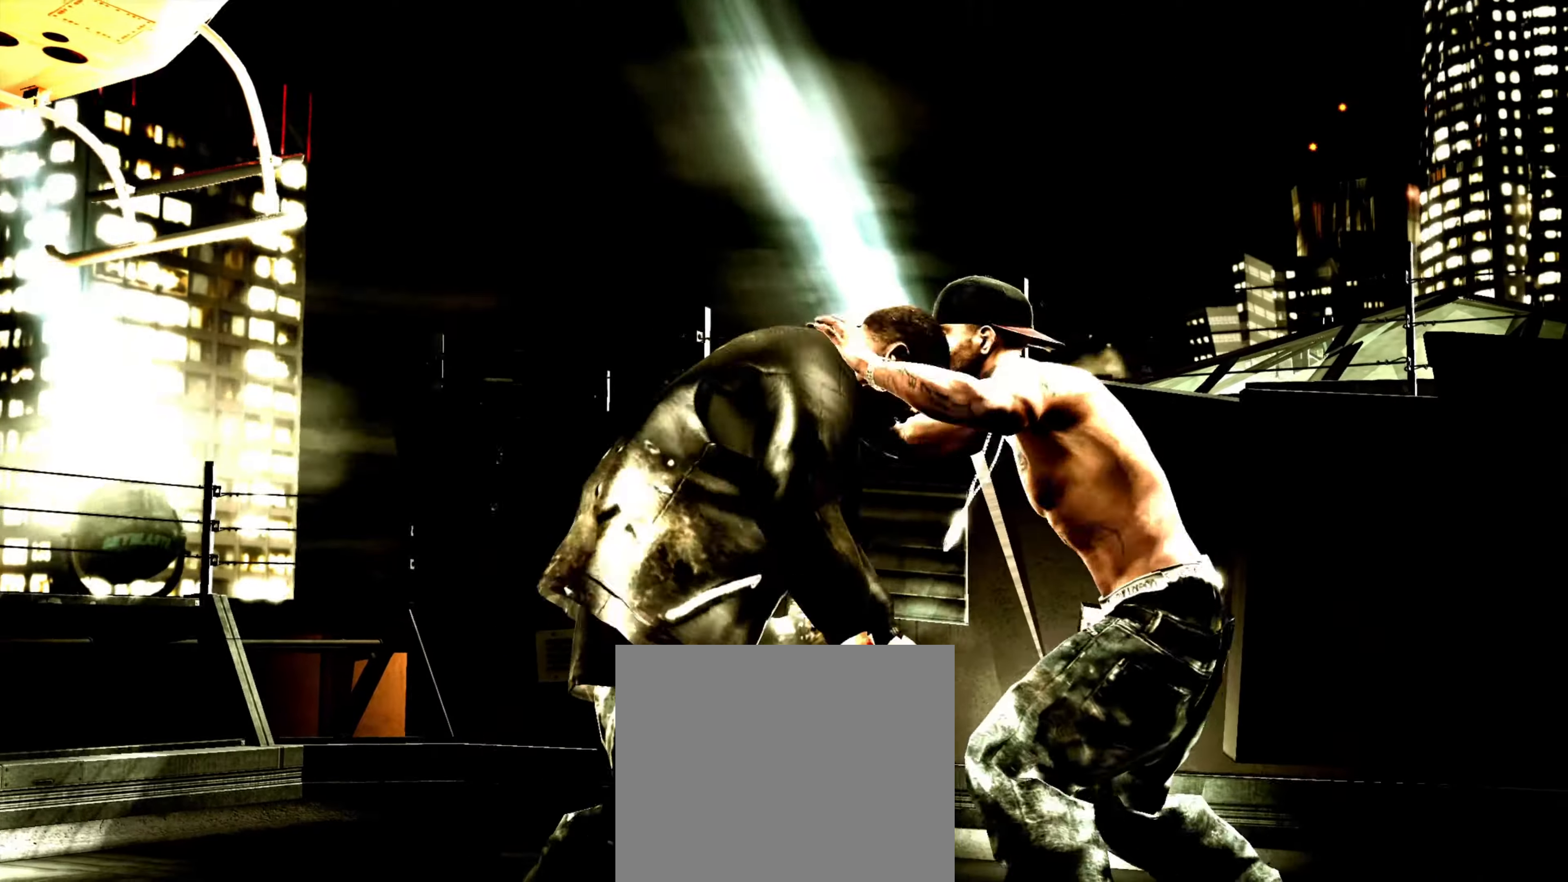
{"buttons": [], "left_stick": "left", "right_stick": "center", "events": [[50, "TRIANGLE", "up"], [100, "TRIANGLE", "down"], [167, "TRIANGLE", "up"], [184, "left_stick", "up-left"], [284, "left_stick", "center"], [317, "right_stick", "up"], [417, "right_stick", "center"], [434, "left_stick", "left"]]}
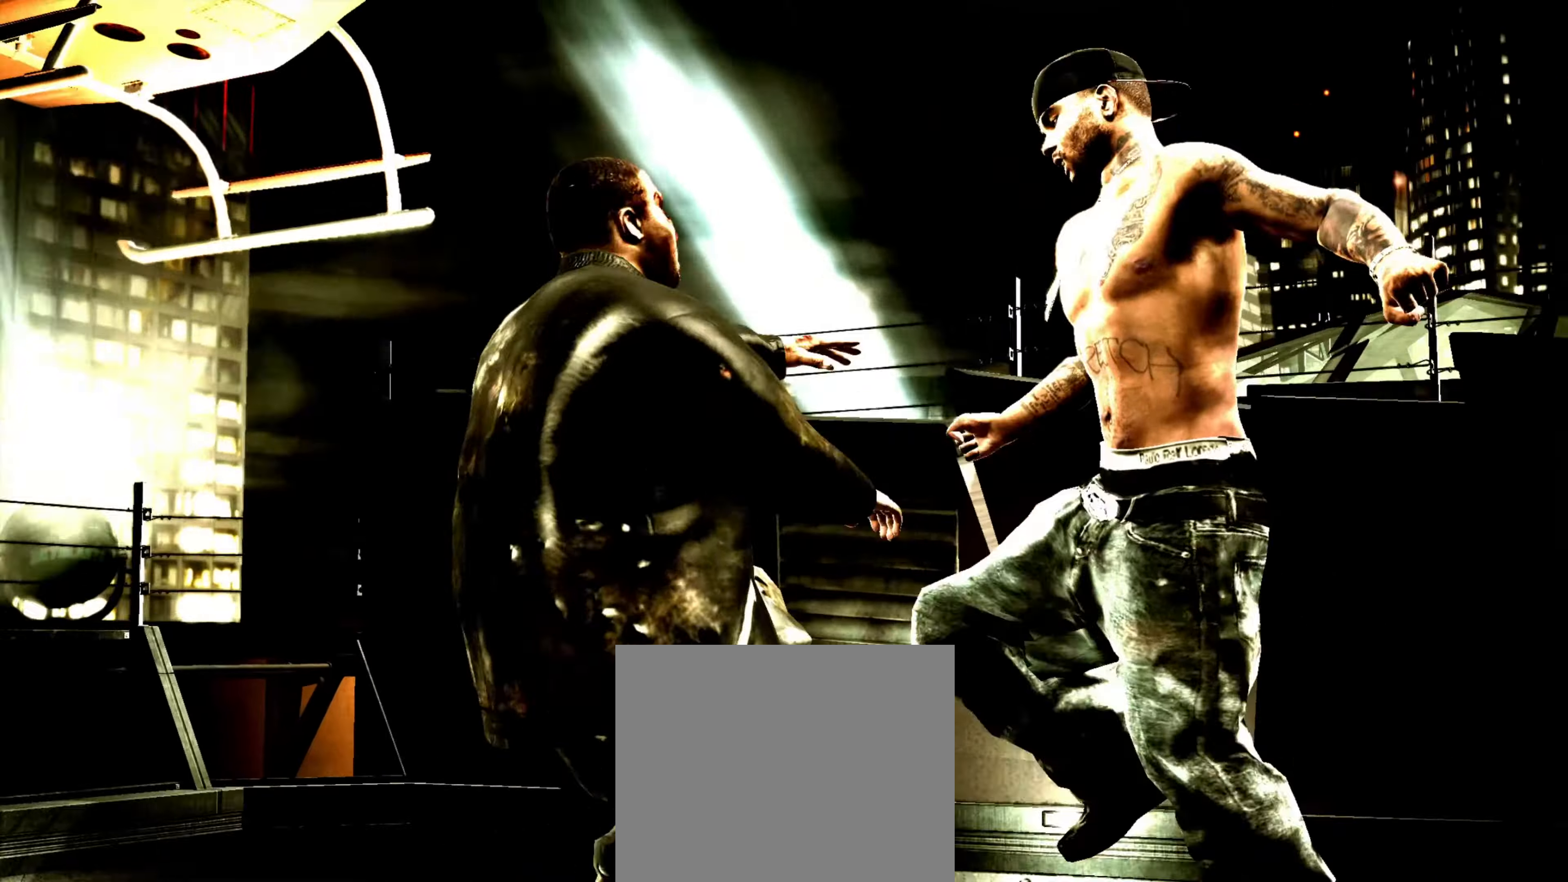
{"buttons": [], "left_stick": "left", "right_stick": "center", "events": [[217, "right_stick", "down-left"], [384, "right_stick", "down"], [500, "right_stick", "center"]]}
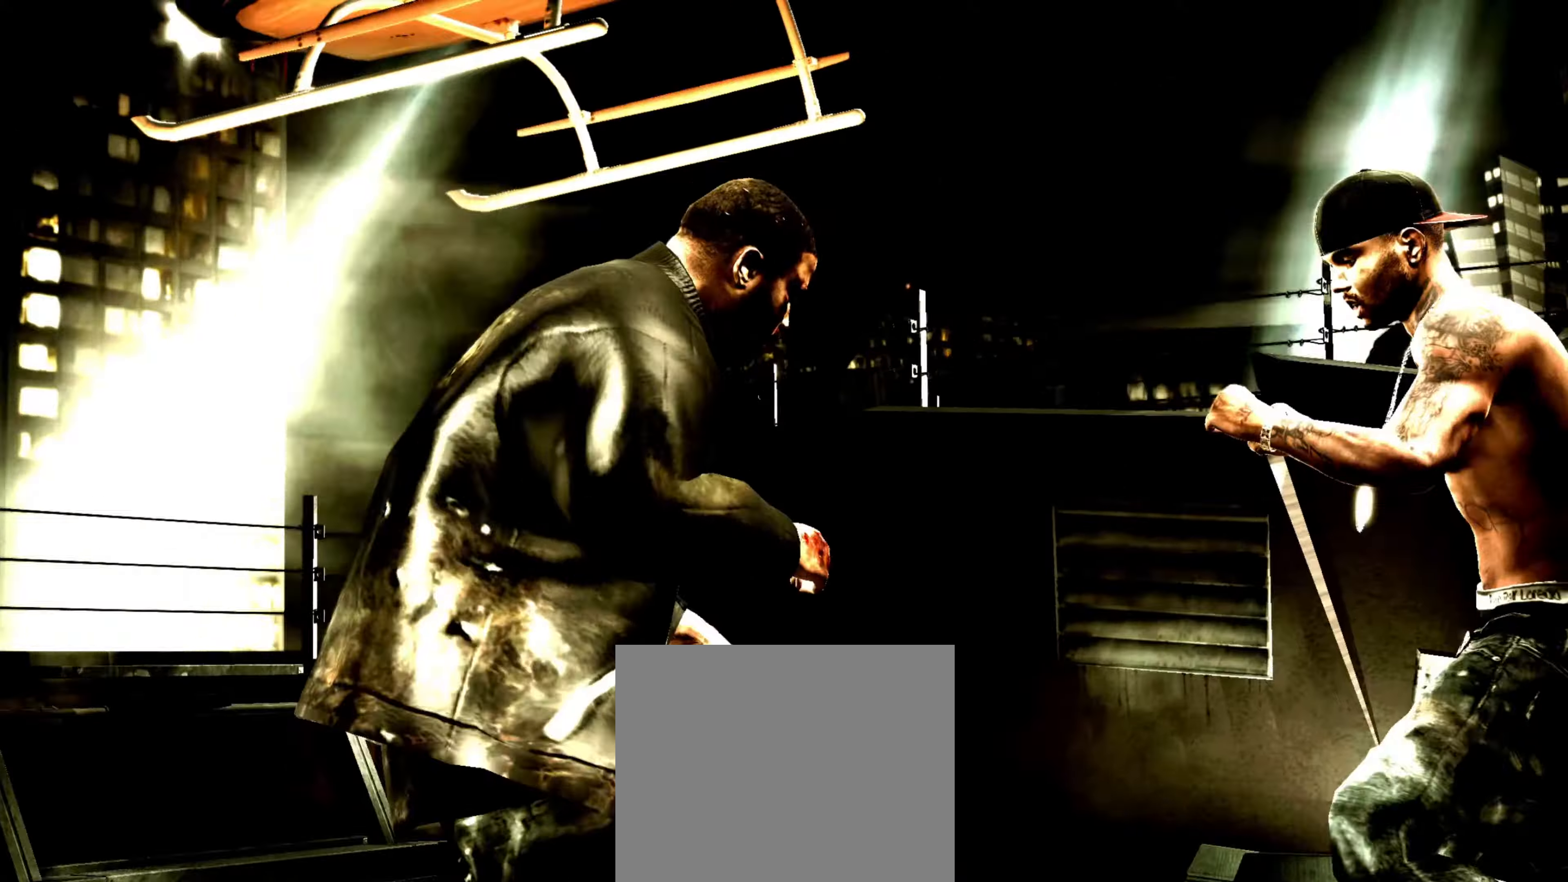
{"buttons": ["L2"], "left_stick": "up-left", "right_stick": "center", "events": [[134, "left_stick", "center"], [167, "R1", "down"], [250, "R1", "up"], [267, "left_stick", "down"], [350, "L2", "down"], [400, "left_stick", "right"], [484, "left_stick", "up-left"]]}
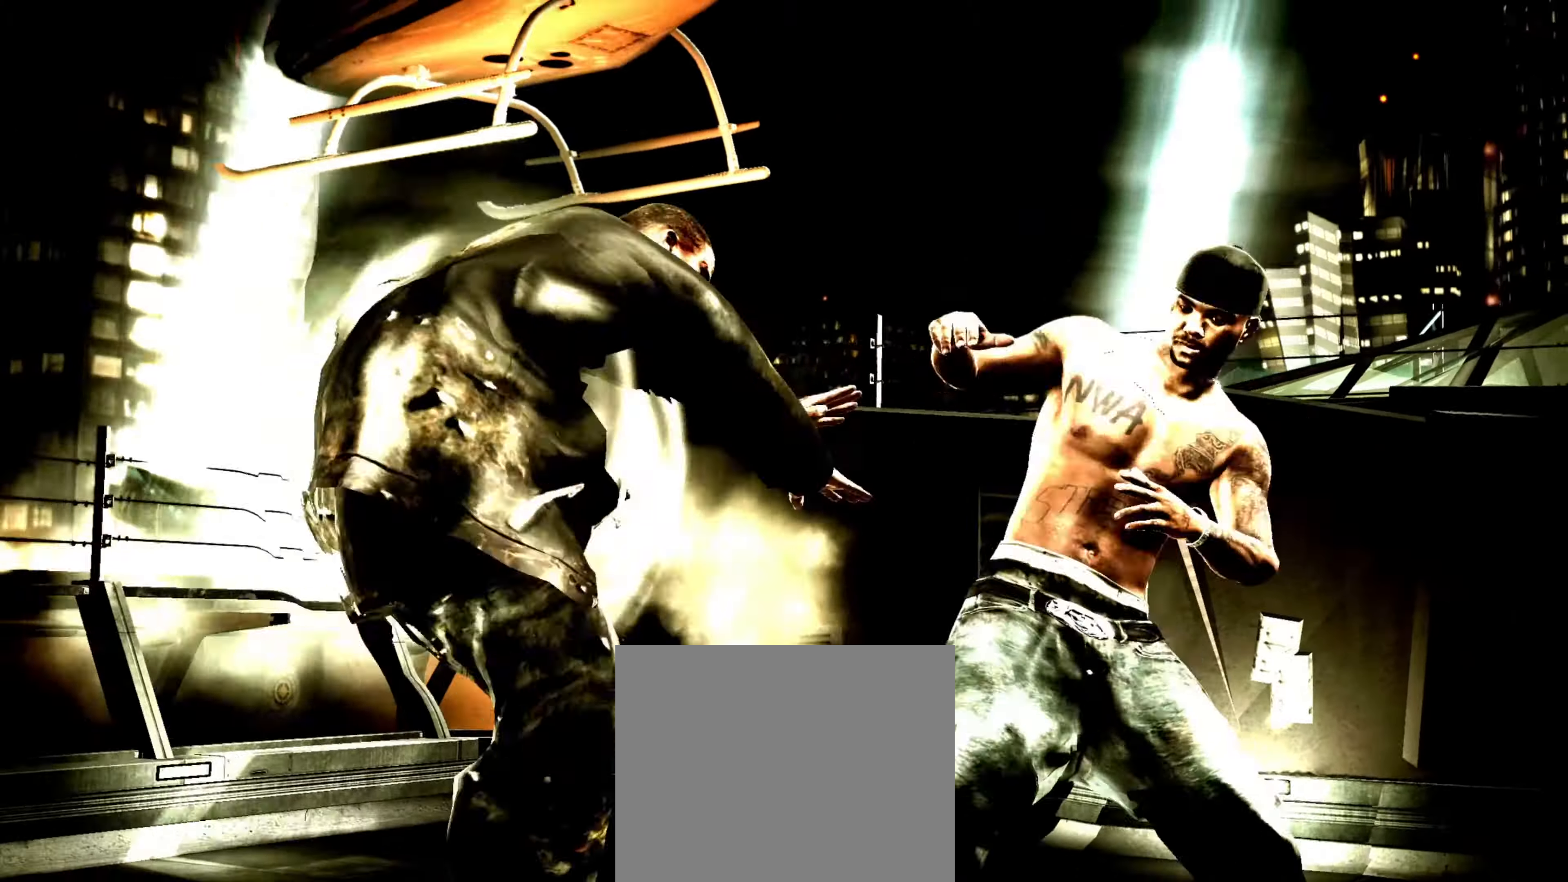
{"buttons": ["L2"], "left_stick": "left", "right_stick": "center", "events": [[67, "left_stick", "down-left"], [150, "left_stick", "down-right"], [150, "right_stick", "up"], [217, "left_stick", "up-right"], [217, "right_stick", "right"], [267, "left_stick", "down-right"], [300, "right_stick", "left"], [350, "right_stick", "center"], [400, "left_stick", "up"], [467, "left_stick", "left"]]}
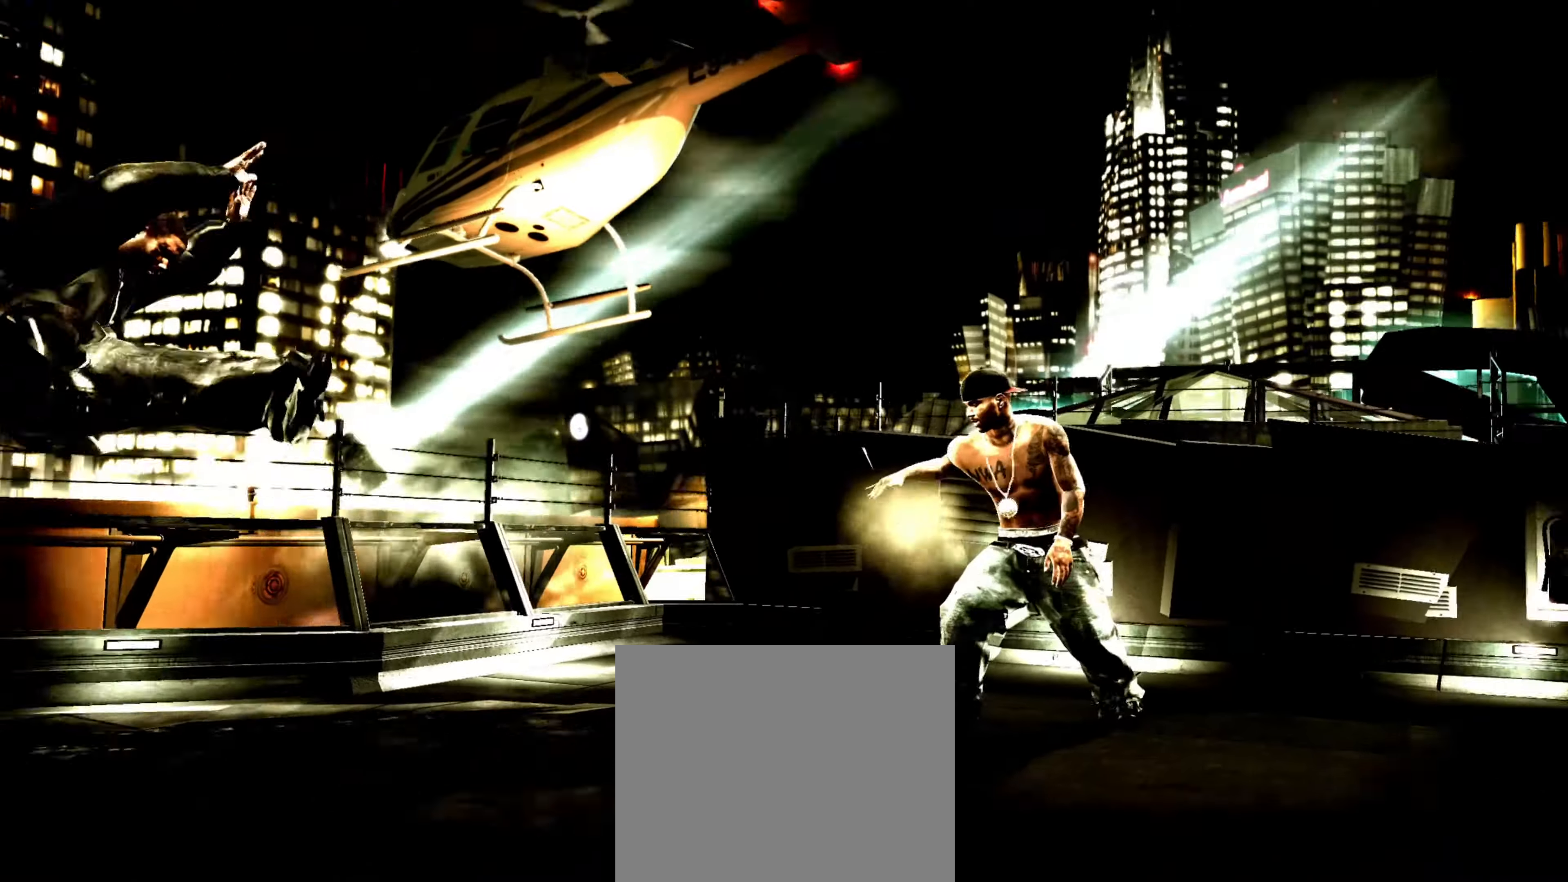
{"buttons": ["L2"], "left_stick": "center", "right_stick": "up-right", "events": [[17, "right_stick", "left"], [67, "left_stick", "center"], [67, "right_stick", "up"], [117, "right_stick", "right"], [217, "right_stick", "left"], [300, "right_stick", "up"], [350, "right_stick", "right"], [400, "right_stick", "down"], [484, "right_stick", "up-right"]]}
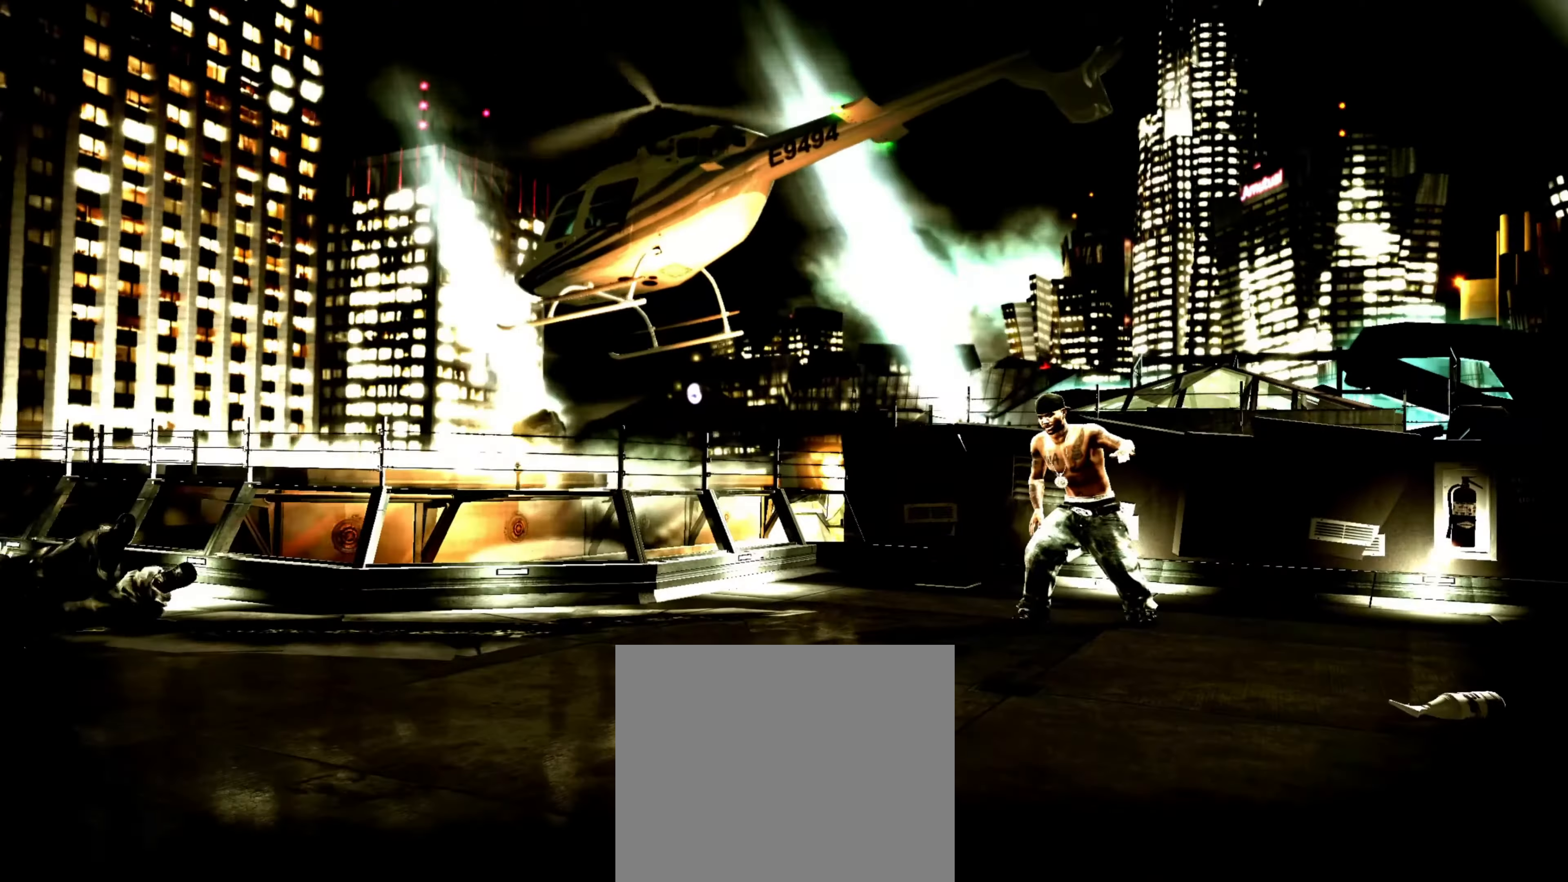
{"buttons": [], "left_stick": "center", "right_stick": "center", "events": [[50, "right_stick", "down-right"], [100, "right_stick", "down-left"], [150, "right_stick", "up"], [217, "right_stick", "center"], [234, "L2", "up"], [284, "left_stick", "up-left"], [350, "left_stick", "center"]]}
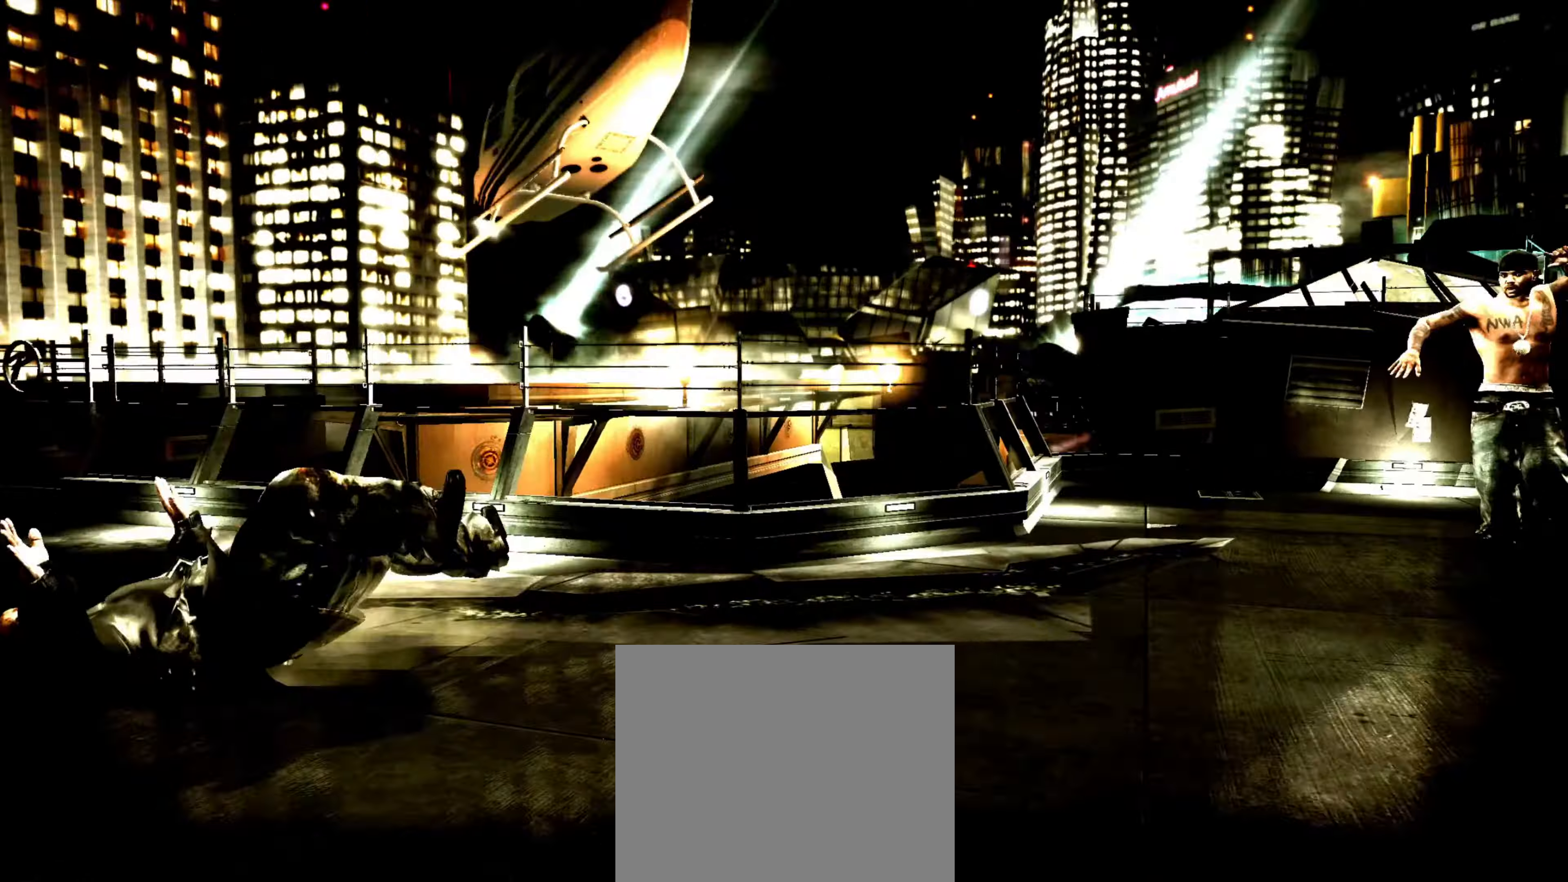
{"buttons": [], "left_stick": "center", "right_stick": "center", "events": []}
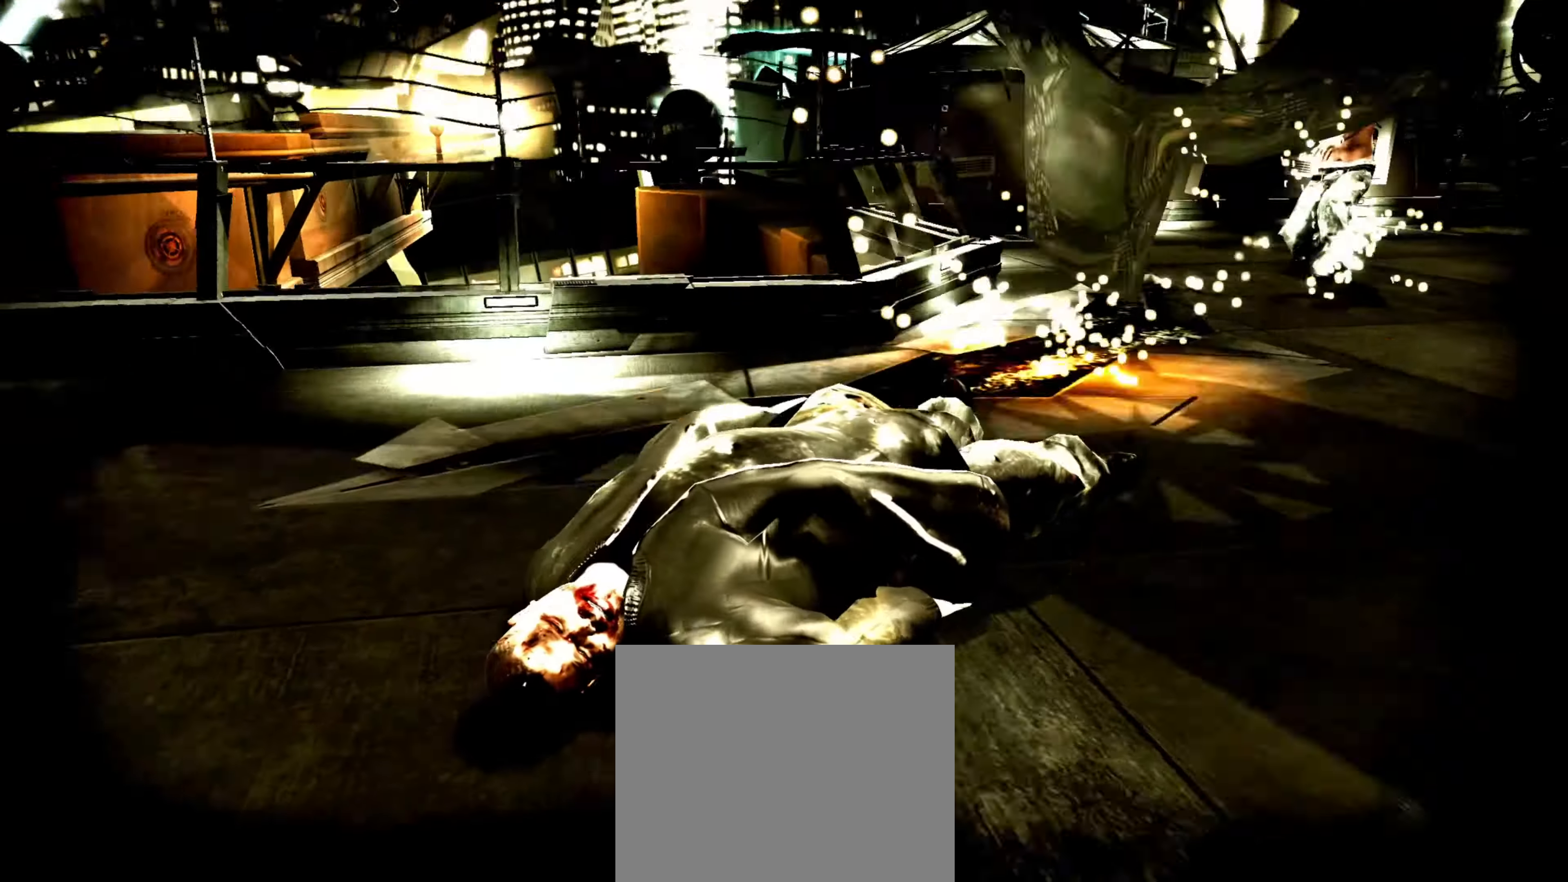
{"buttons": [], "left_stick": "center", "right_stick": "center", "events": []}
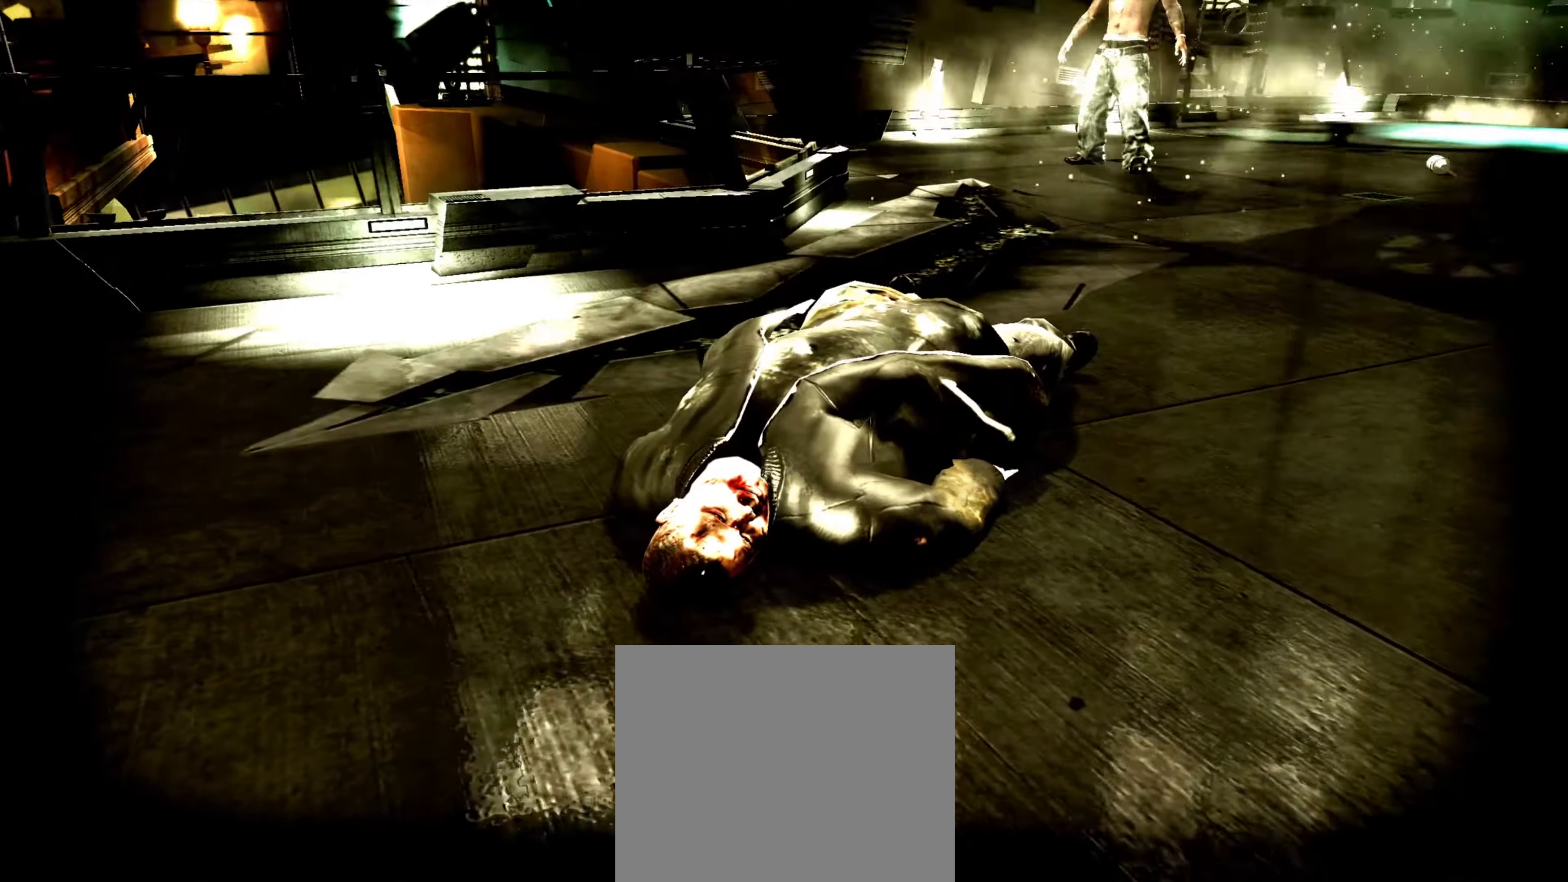
{"buttons": [], "left_stick": "center", "right_stick": "center", "events": [[283, "R1", "down"], [383, "R1", "up"]]}